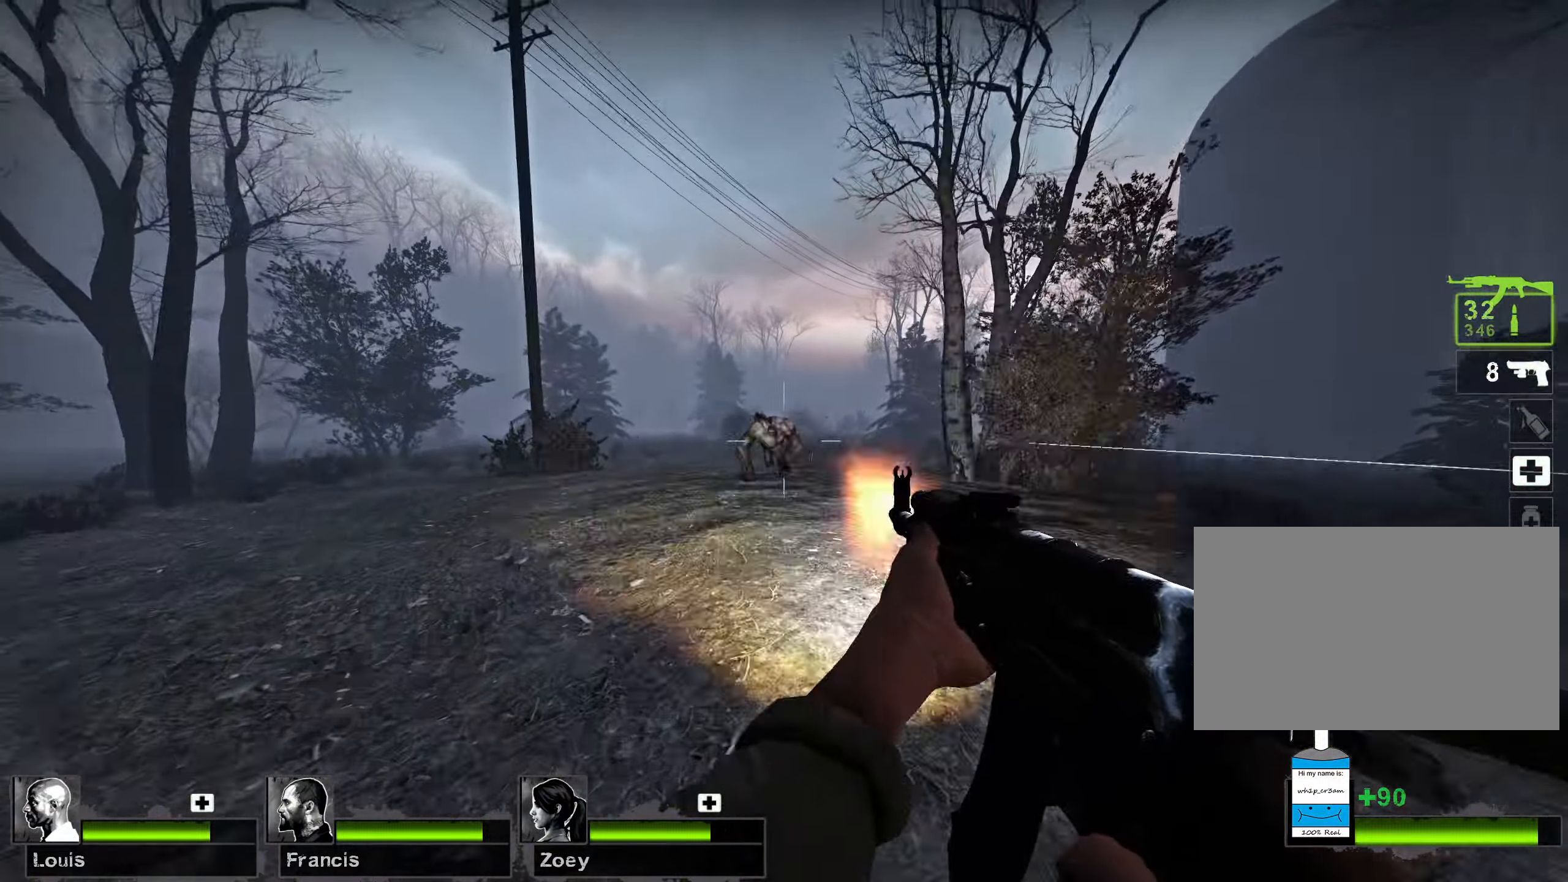
Gameplay with keyboard and mouse; each line is a JSON object with the keys and mouse buttons held at the frame after it. "events" lists presses ("down") and releases ("up") of "1", "2", "3", "4", "5", "a", "alt", "b", "c", "ctrl", "d", "e", "f", "g", "q", "r", "s", "shift", "space", "t", "tab", "v", "w", "x", "z", "mouse_left", "mouse_wheel", "mouse_right", "mouse_mb4" and "mouse_mb5" between this image and that frame as [ms after this image, input, new state], when the widget could be followed in between. "mouse_left", "mouse_wheel", "mouse_right", "mouse_mb4", "mouse_mb5" = the "left", "wheel", "right", "mb4", "mb5" buttons of the "mouse" list. No other keys are recorded. "wheel" means that the mouse wheel is clicked or scrolled. Mouse movement is not recorded.
{"keys": ["a"], "mouse": ["left"], "events": [[317, "w", "up"]]}
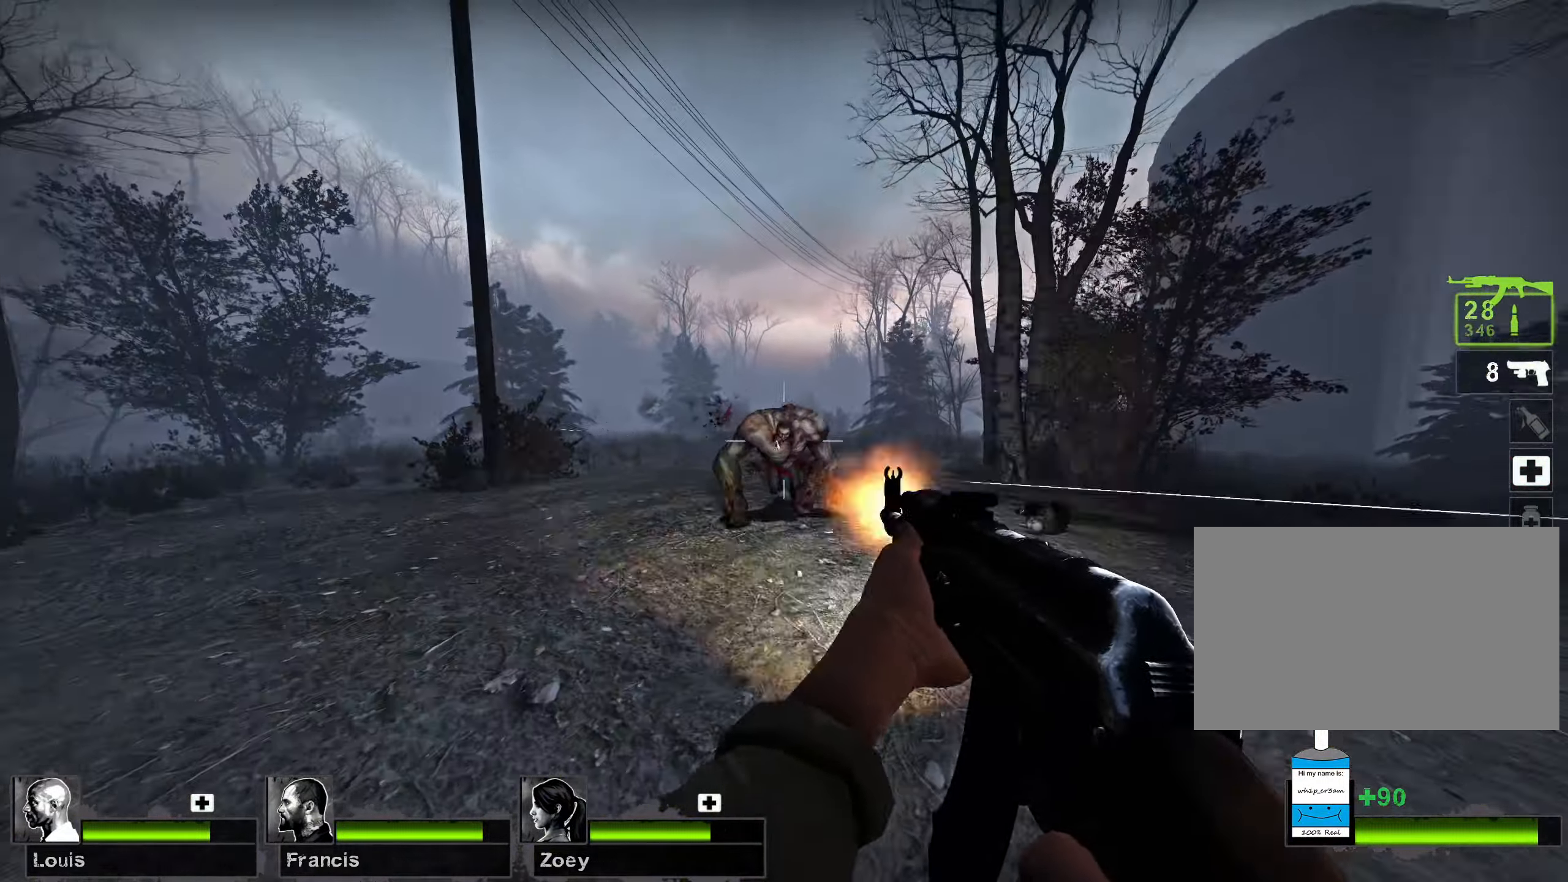
{"keys": ["a", "s"], "mouse": ["left"], "events": [[217, "s", "down"]]}
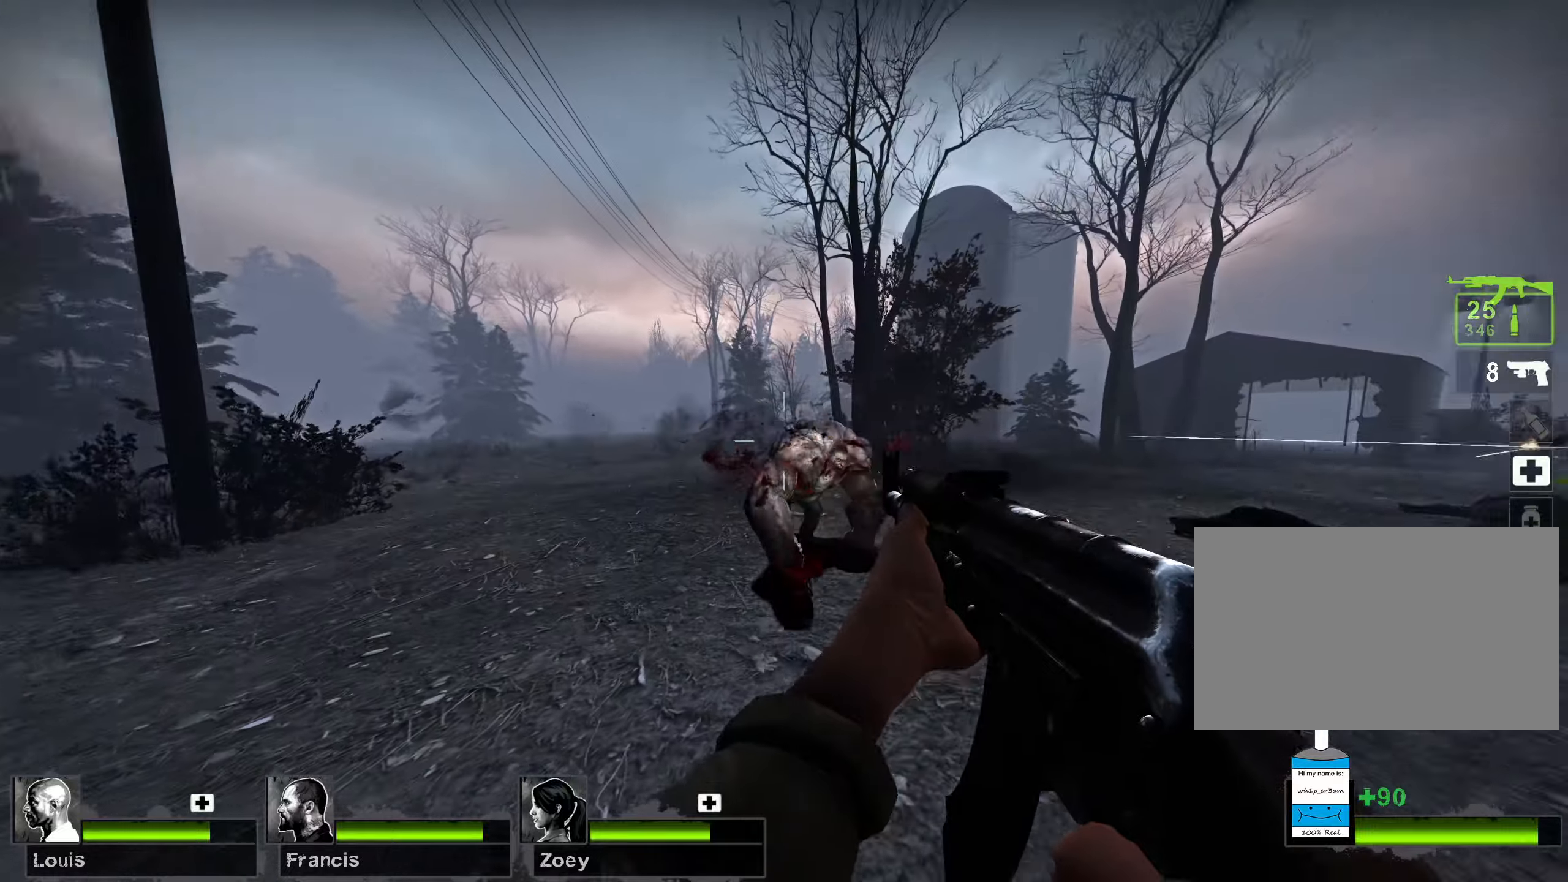
{"keys": ["a", "s"], "mouse": ["left"], "events": [[250, "s", "up"], [500, "s", "down"]]}
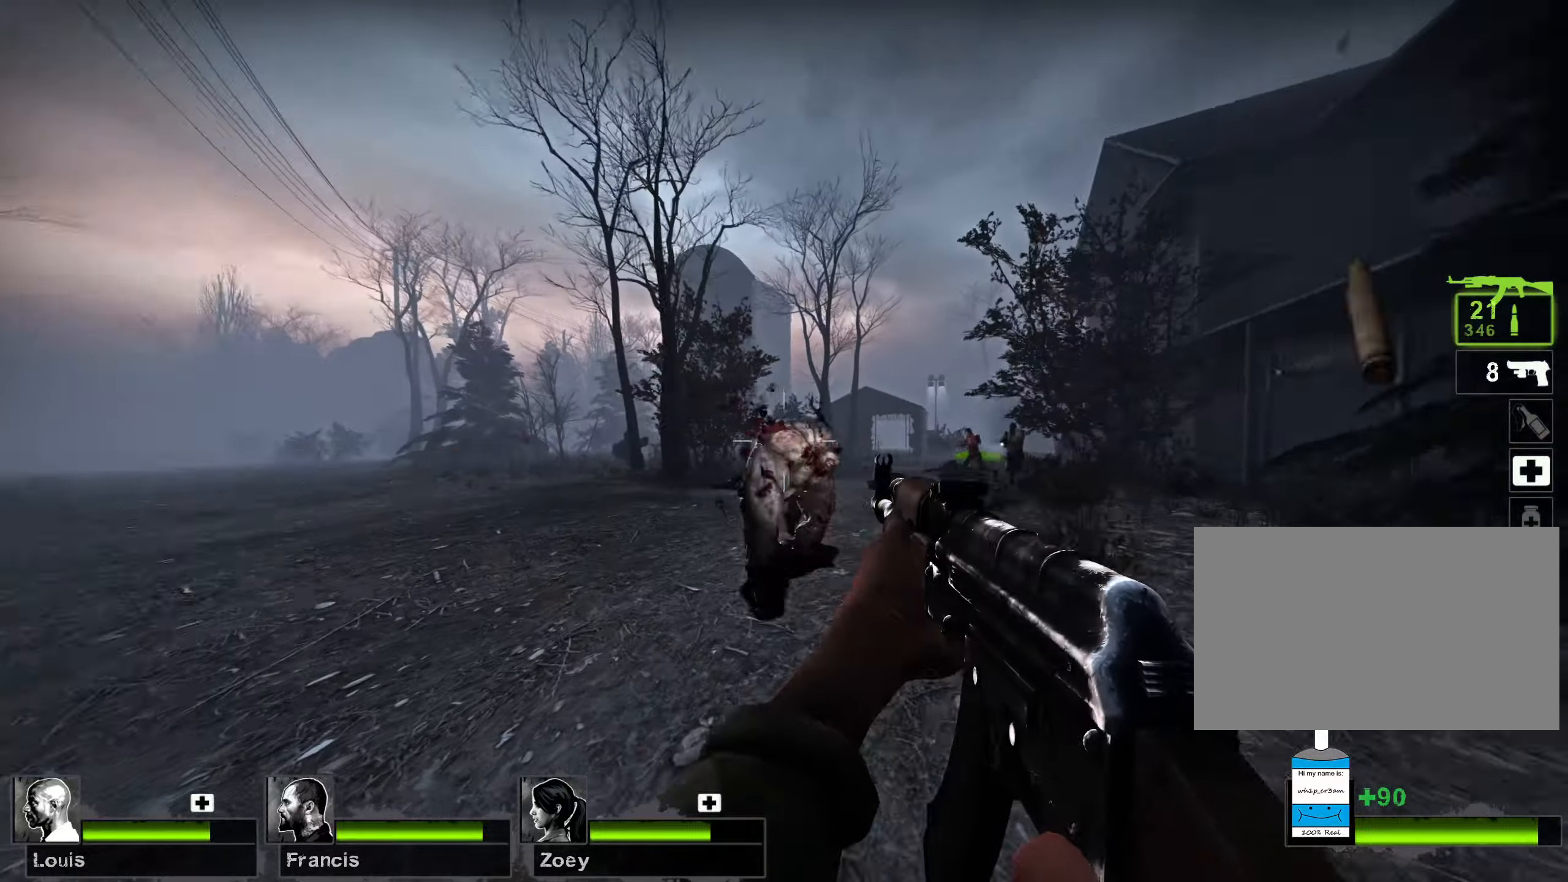
{"keys": ["a"], "mouse": ["left"], "events": [[200, "s", "up"]]}
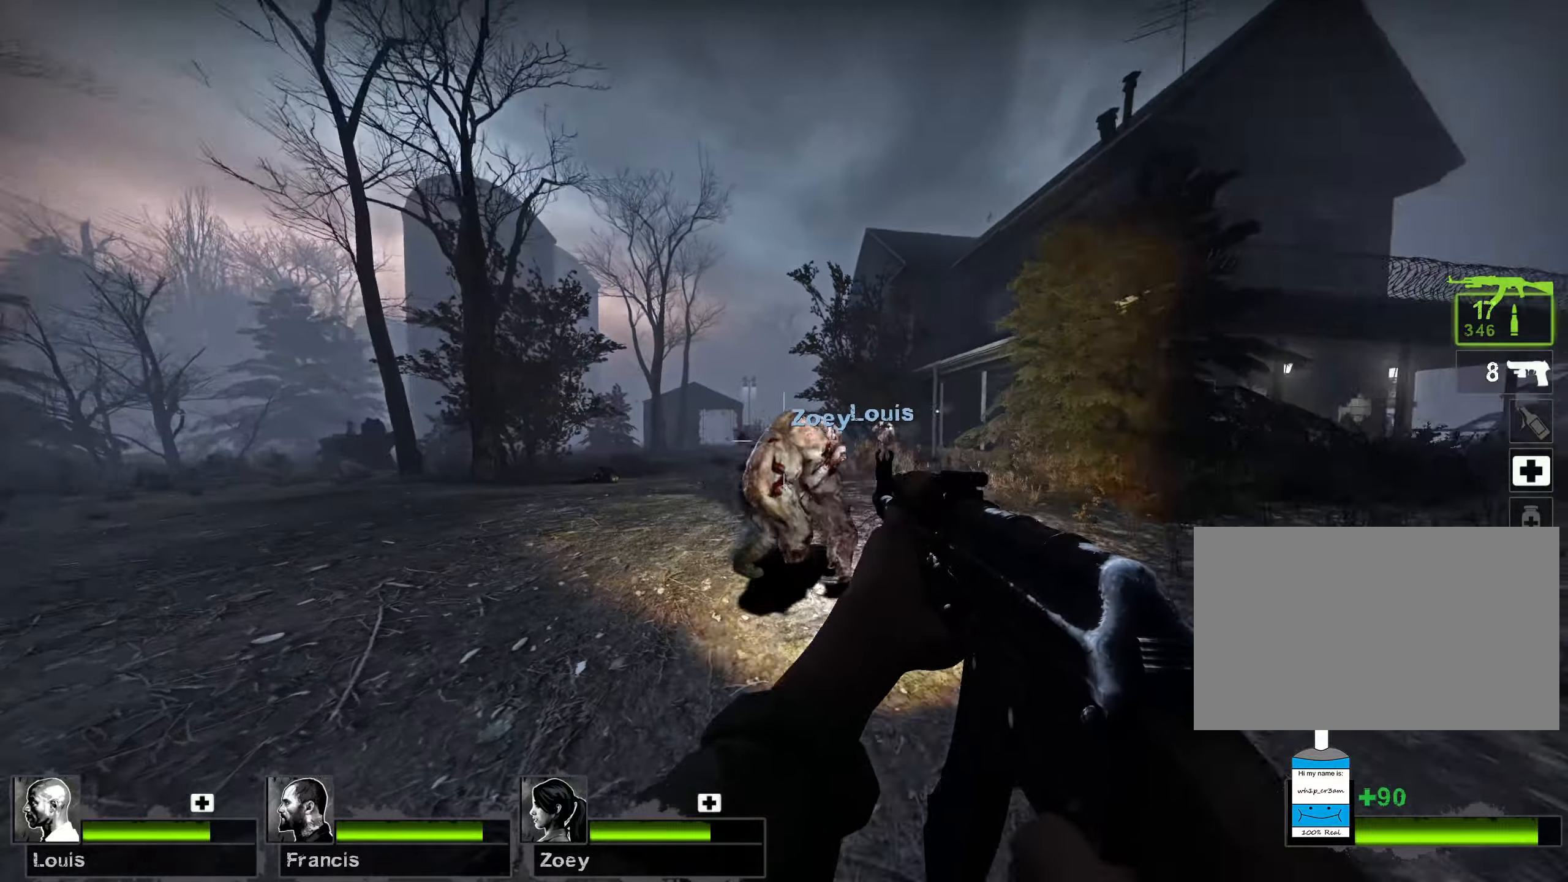
{"keys": ["a", "s"], "mouse": ["left"], "events": [[34, "s", "down"]]}
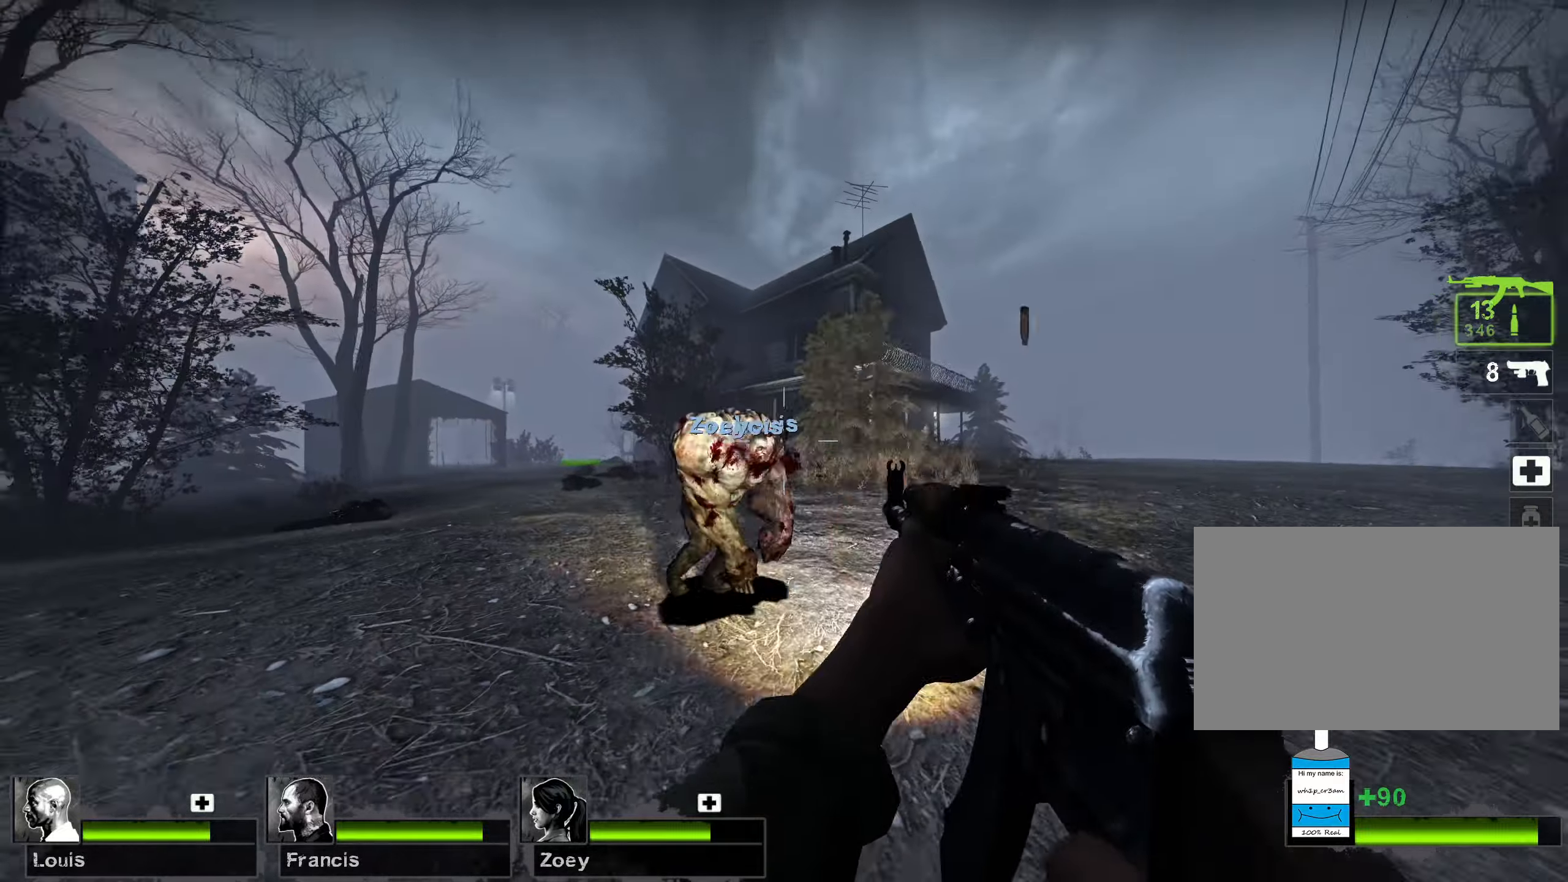
{"keys": ["a", "s"], "mouse": ["left"], "events": []}
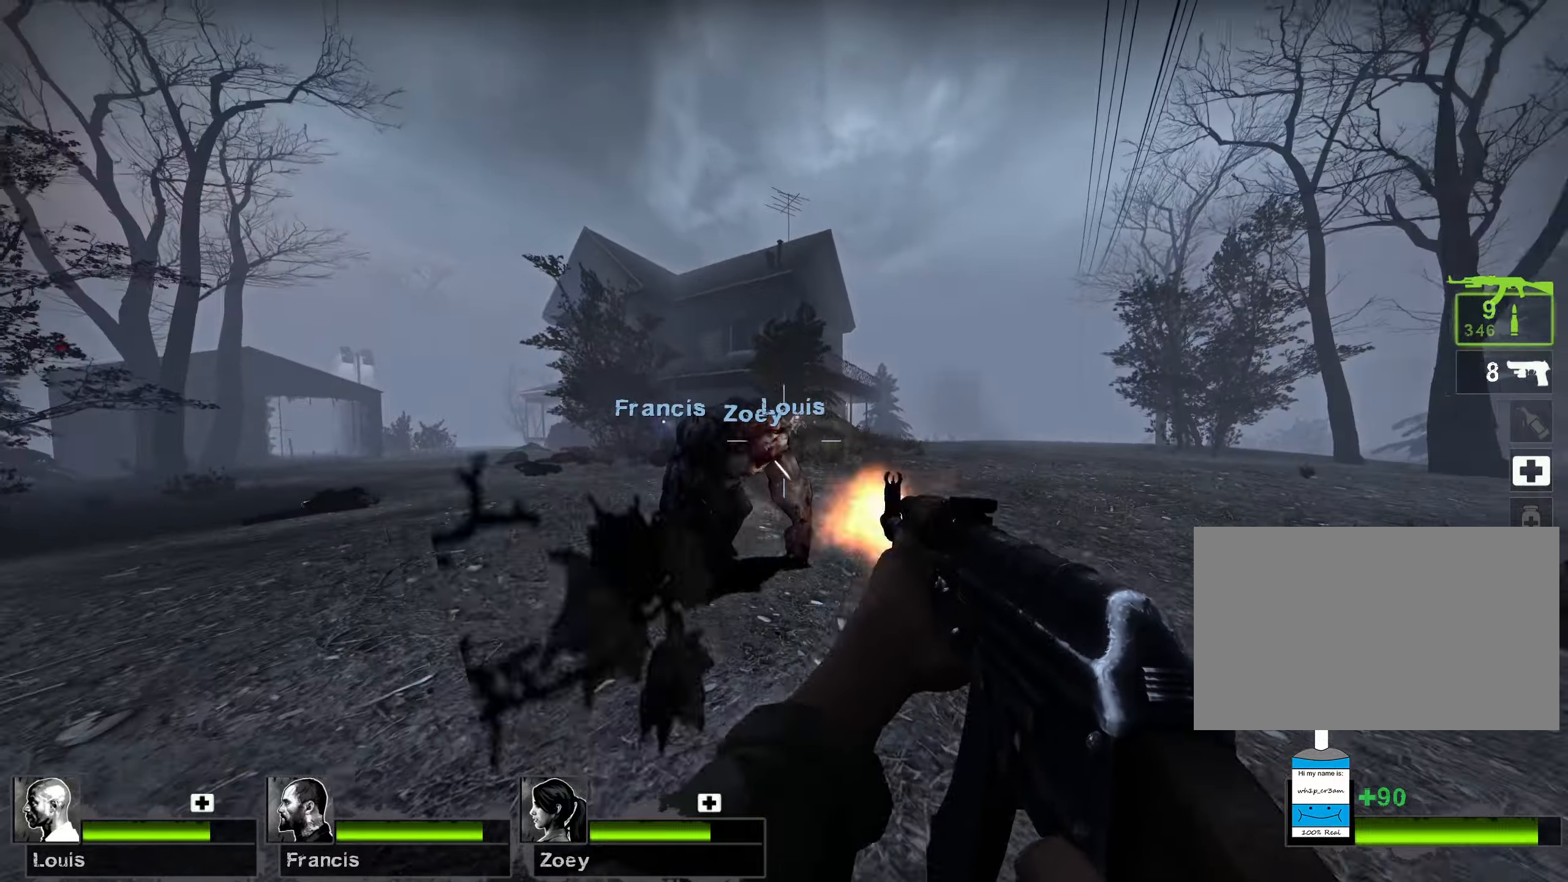
{"keys": ["a", "s"], "mouse": ["left"], "events": []}
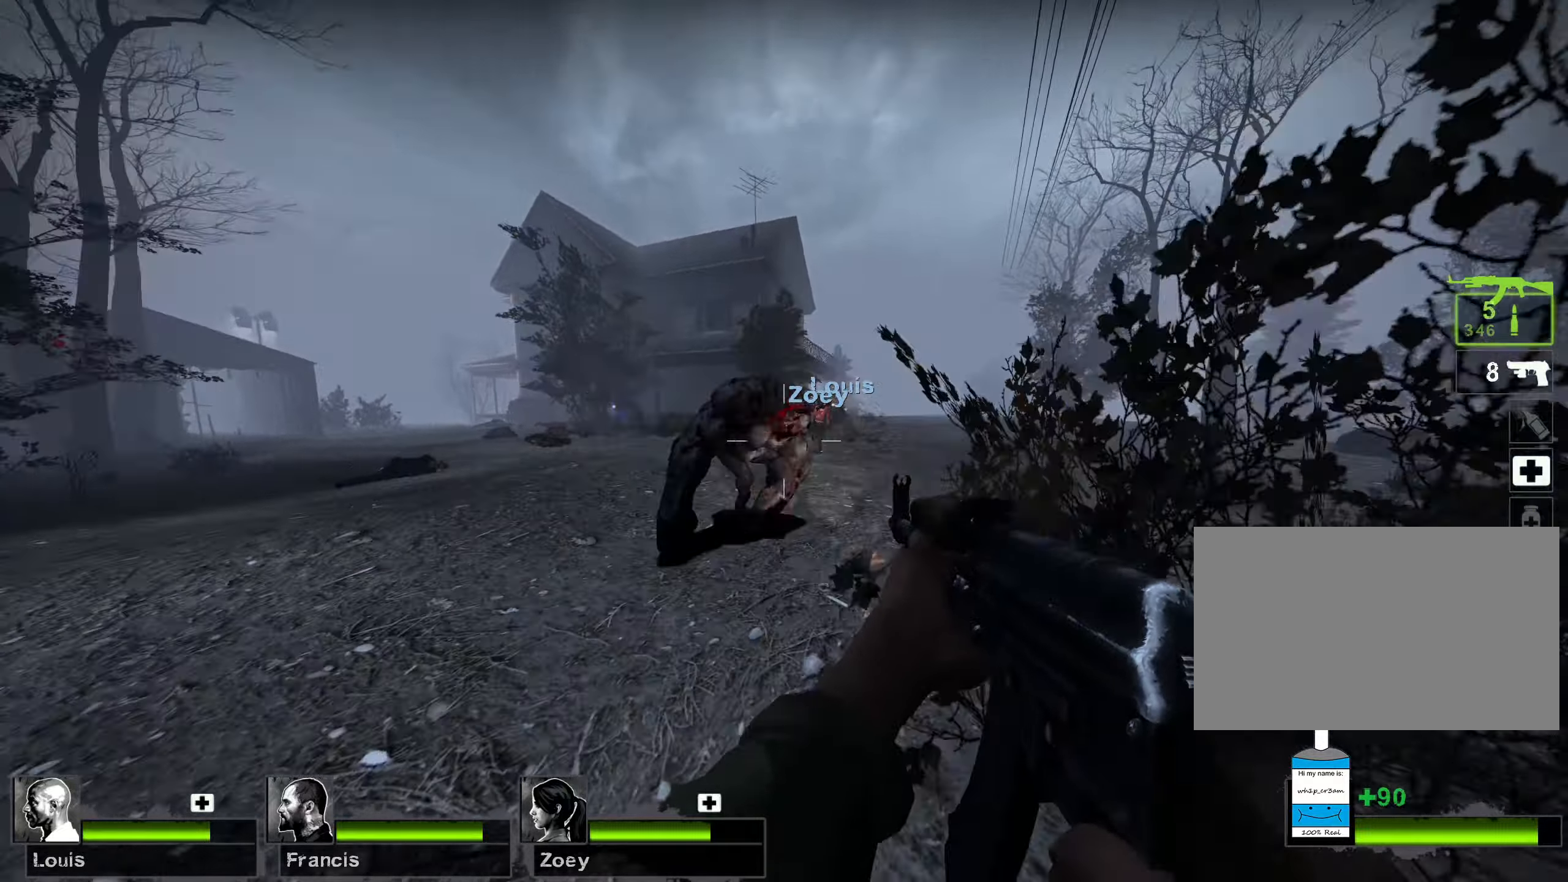
{"keys": ["a", "s"], "mouse": ["left"], "events": []}
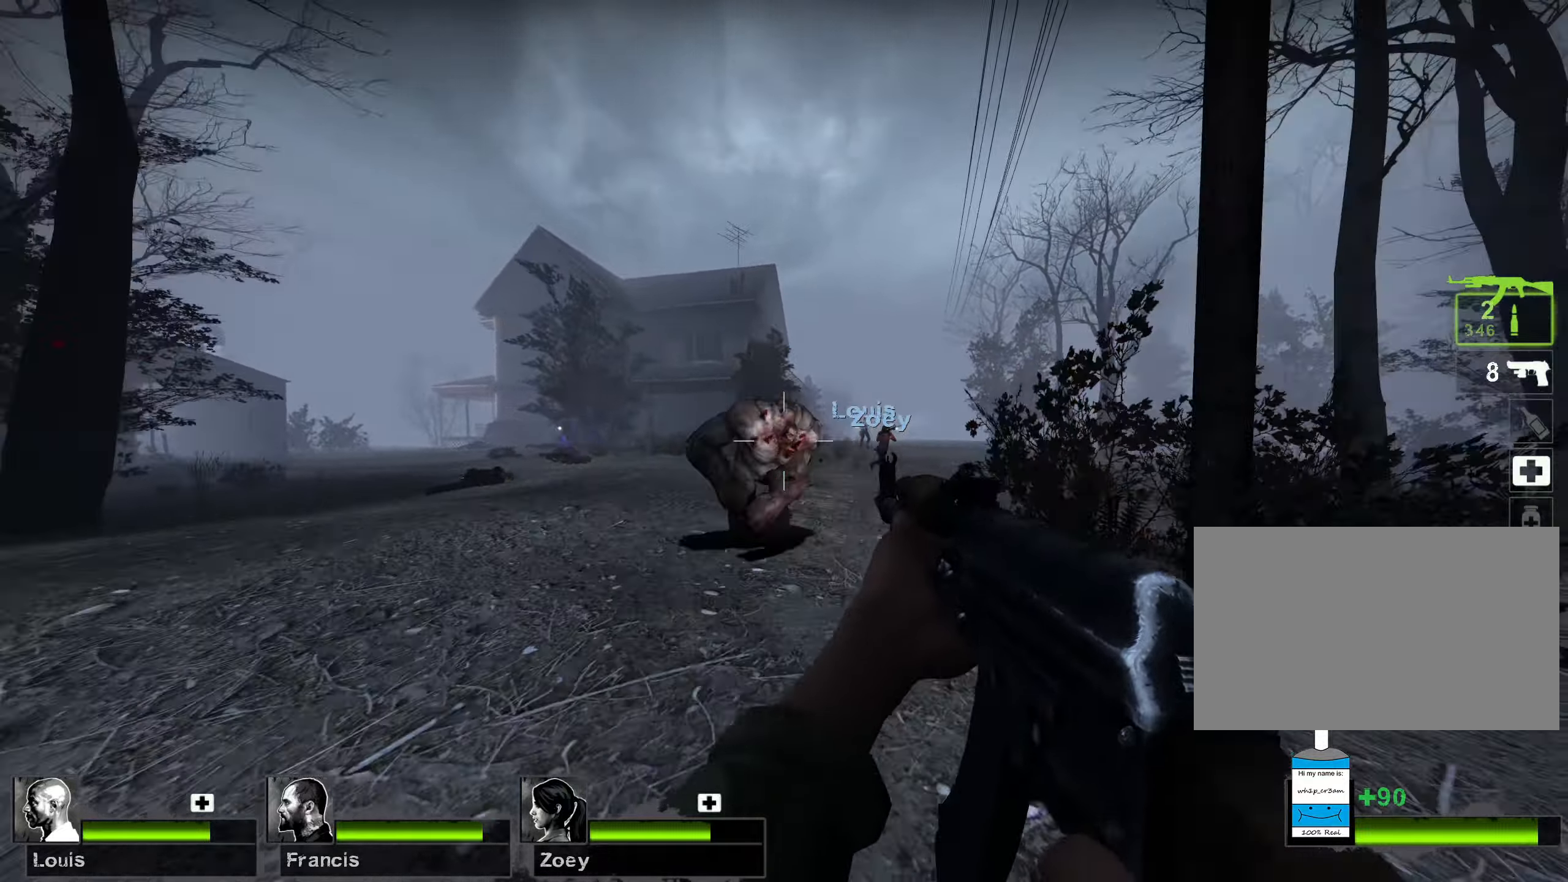
{"keys": ["a", "s"], "mouse": ["left"], "events": []}
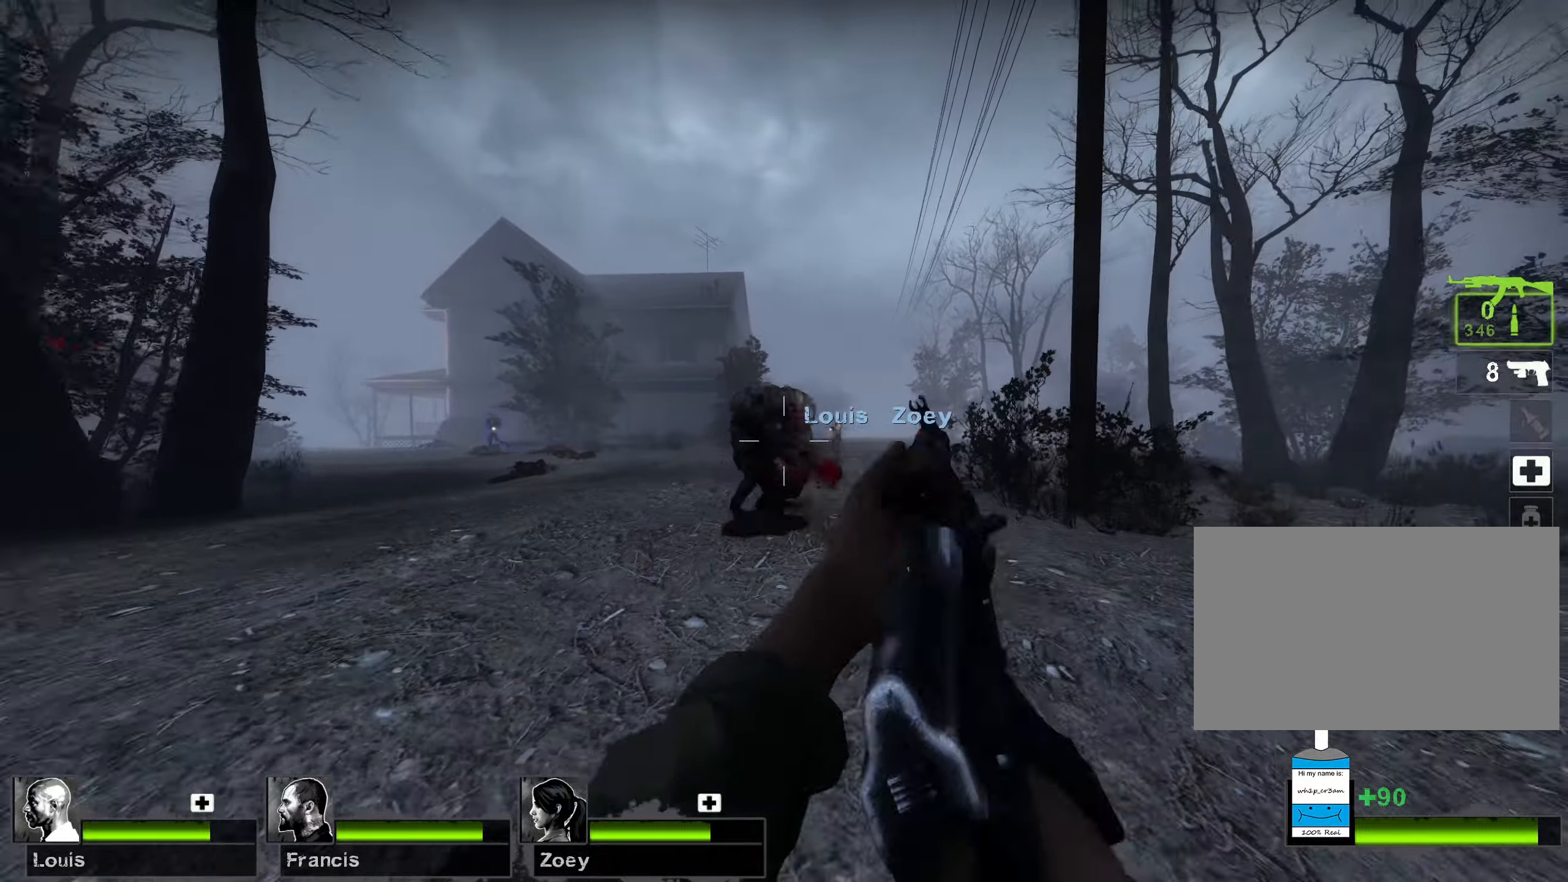
{"keys": ["a", "s"], "mouse": [], "events": [[250, "mouse_left", "up"]]}
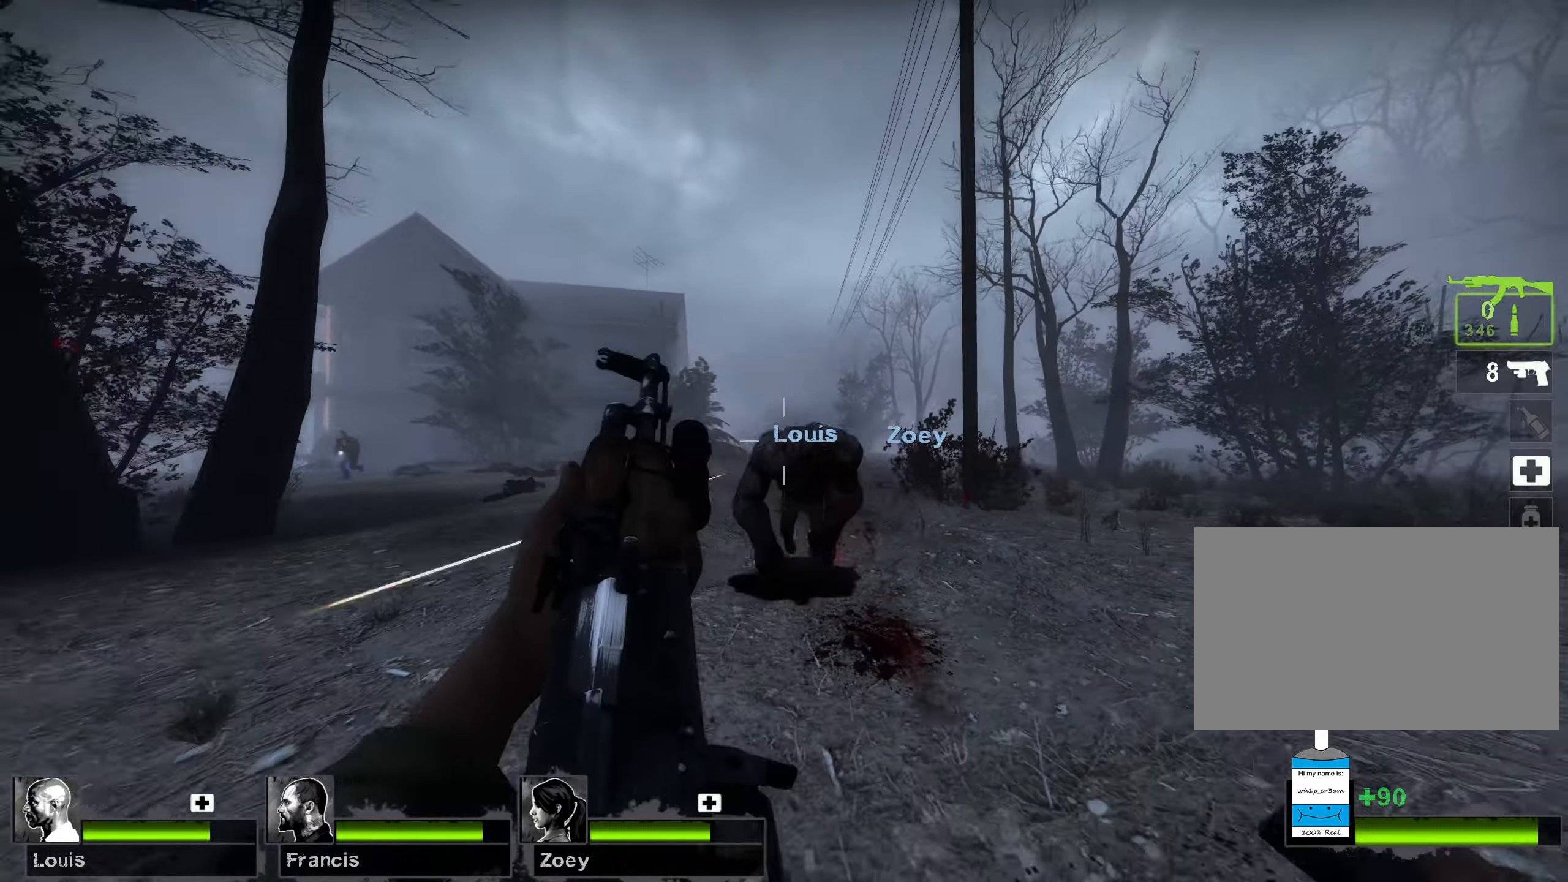
{"keys": ["a", "s"], "mouse": [], "events": [[50, "a", "up"], [467, "a", "down"]]}
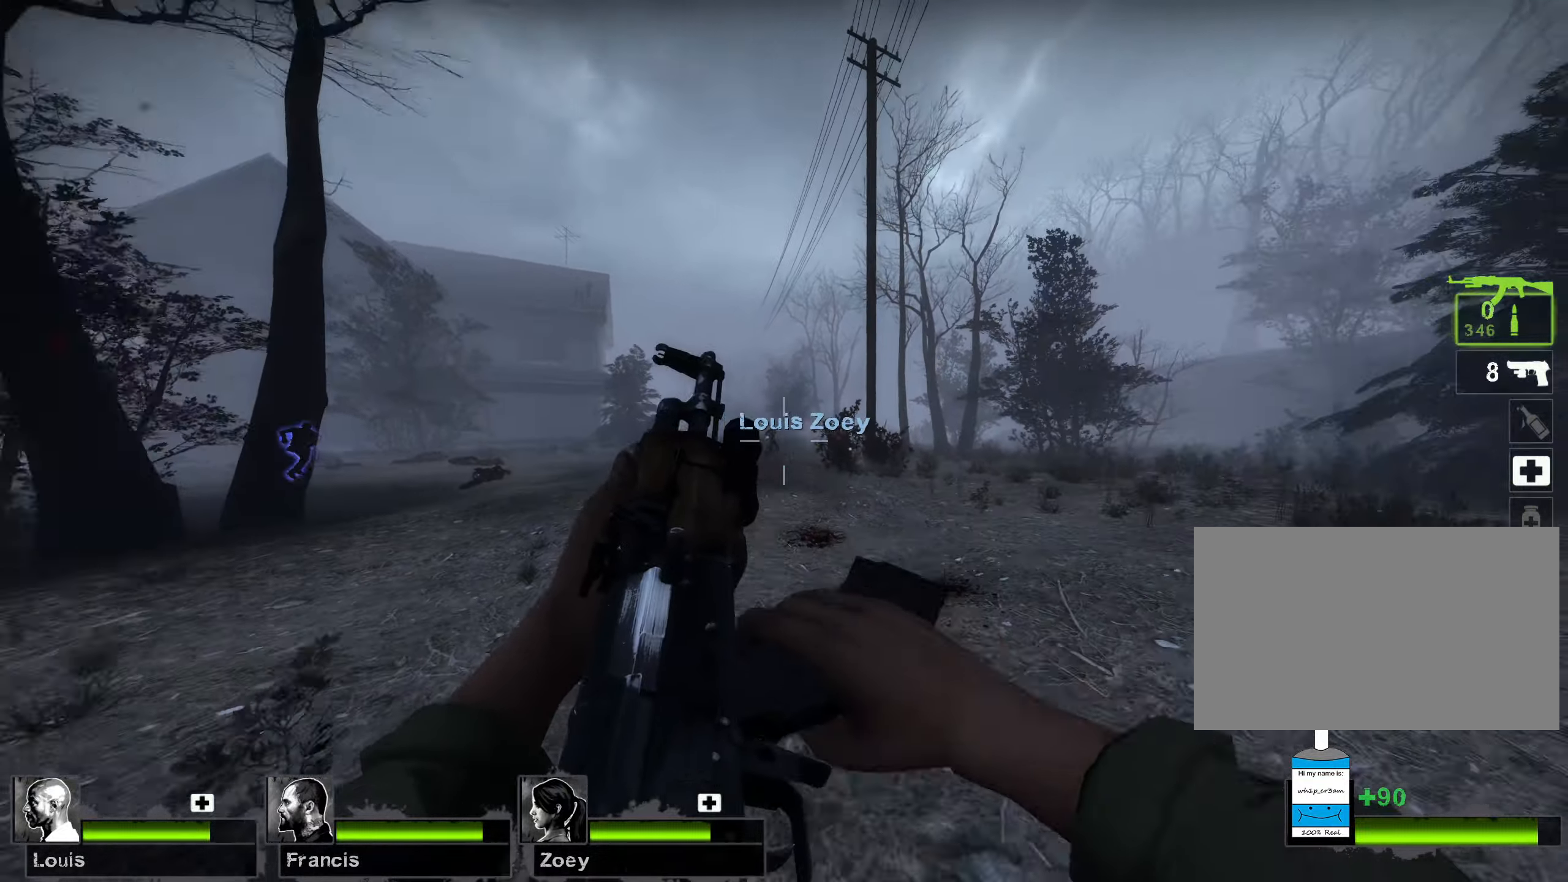
{"keys": ["a", "s"], "mouse": [], "events": []}
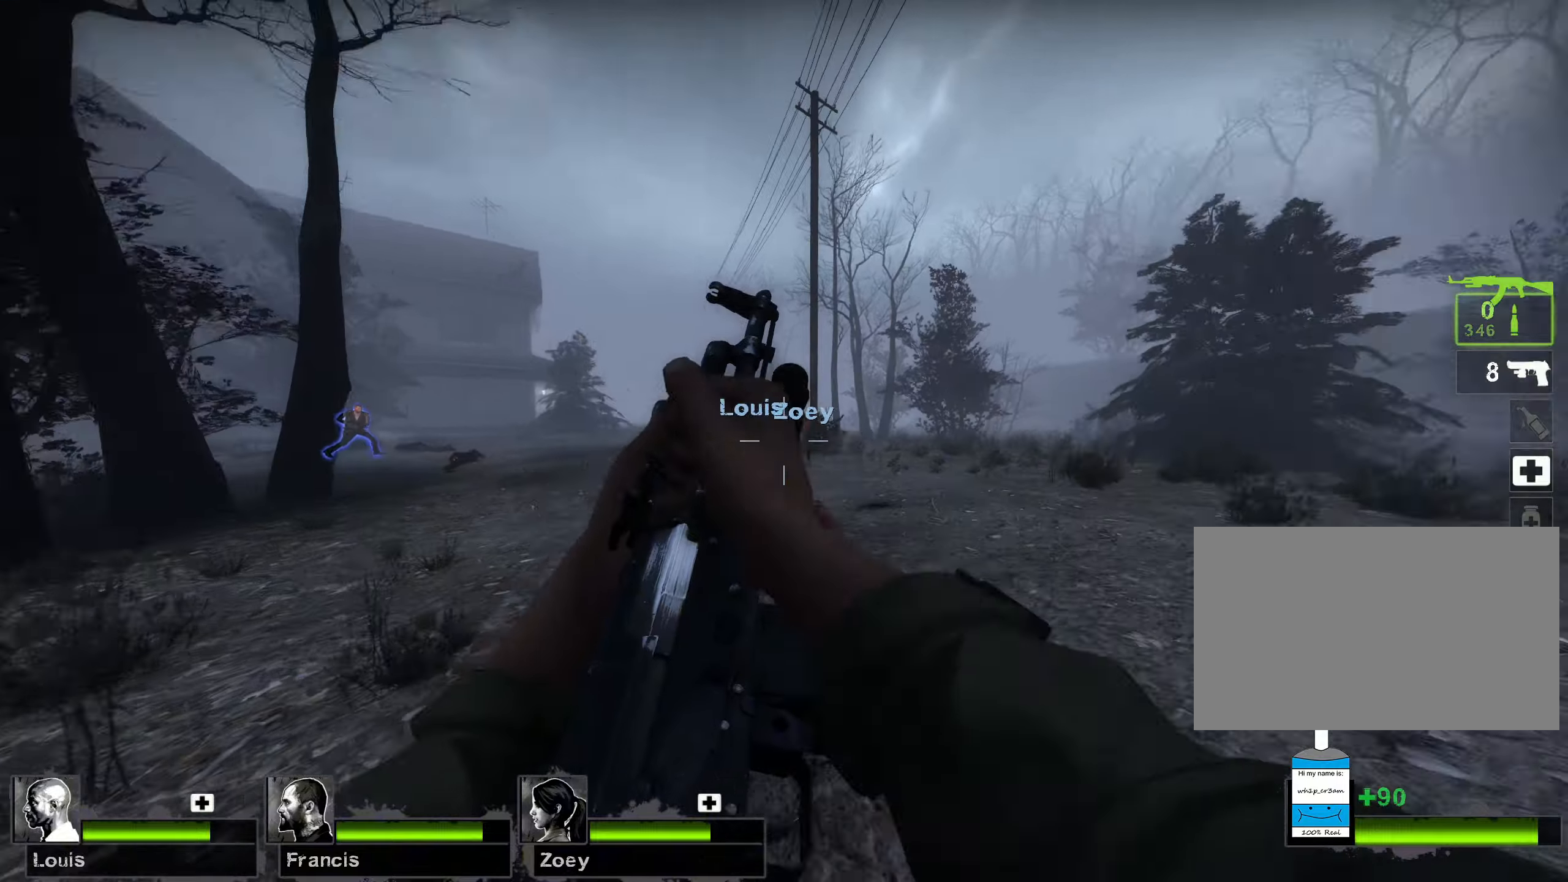
{"keys": ["d", "s"], "mouse": ["left"], "events": [[50, "mouse_left", "down"], [234, "d", "down"], [367, "a", "up"]]}
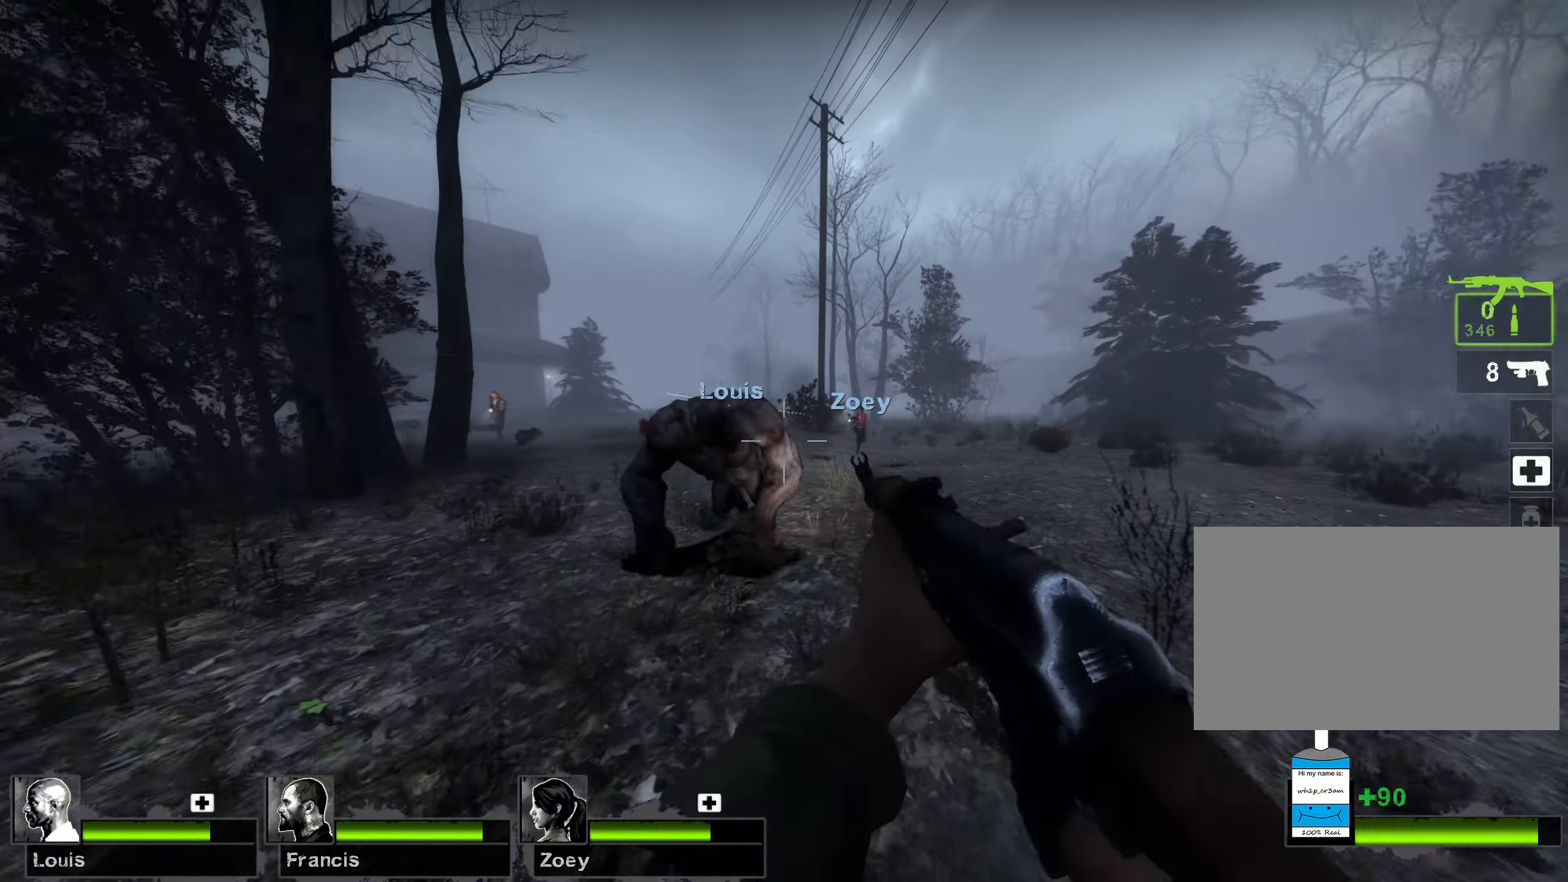
{"keys": ["d", "s"], "mouse": ["left"], "events": [[134, "s", "up"], [300, "s", "down"]]}
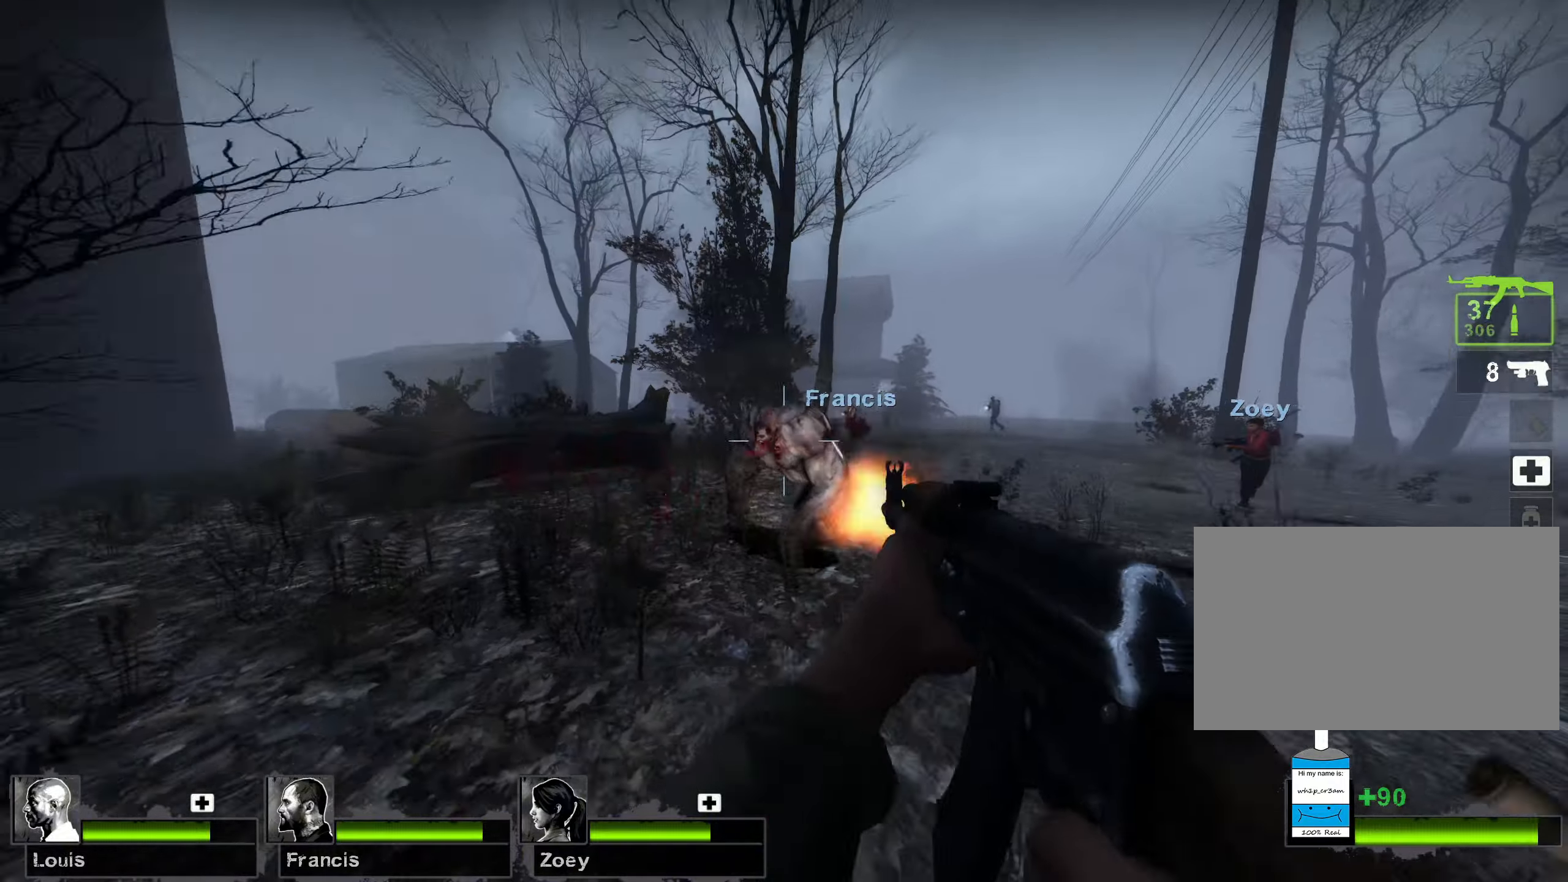
{"keys": ["d"], "mouse": ["left"], "events": [[17, "s", "up"]]}
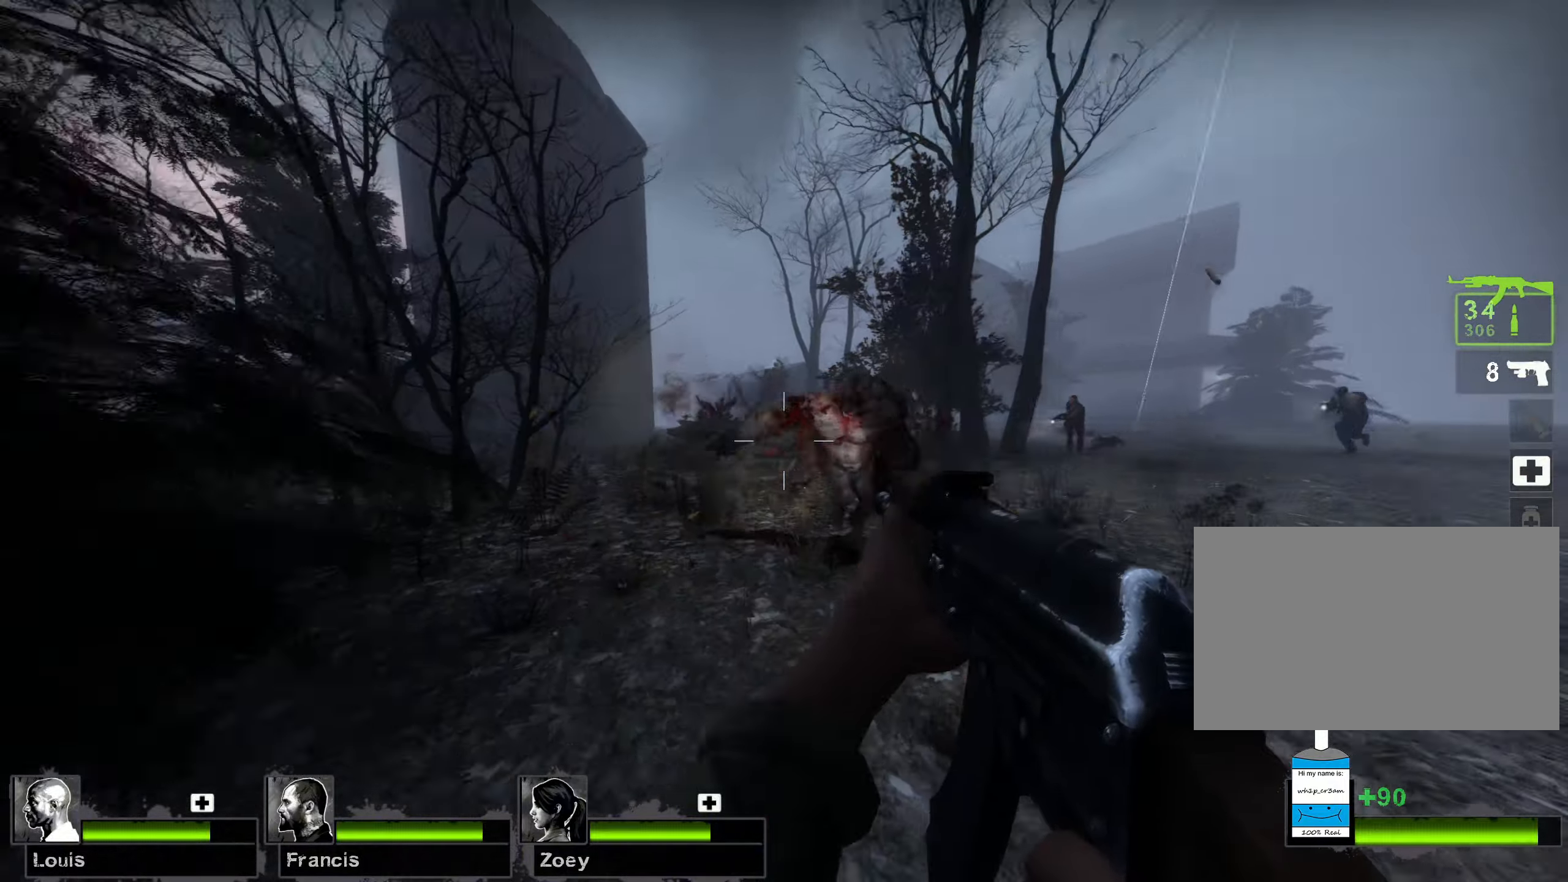
{"keys": ["d", "w"], "mouse": ["left"], "events": [[434, "w", "down"]]}
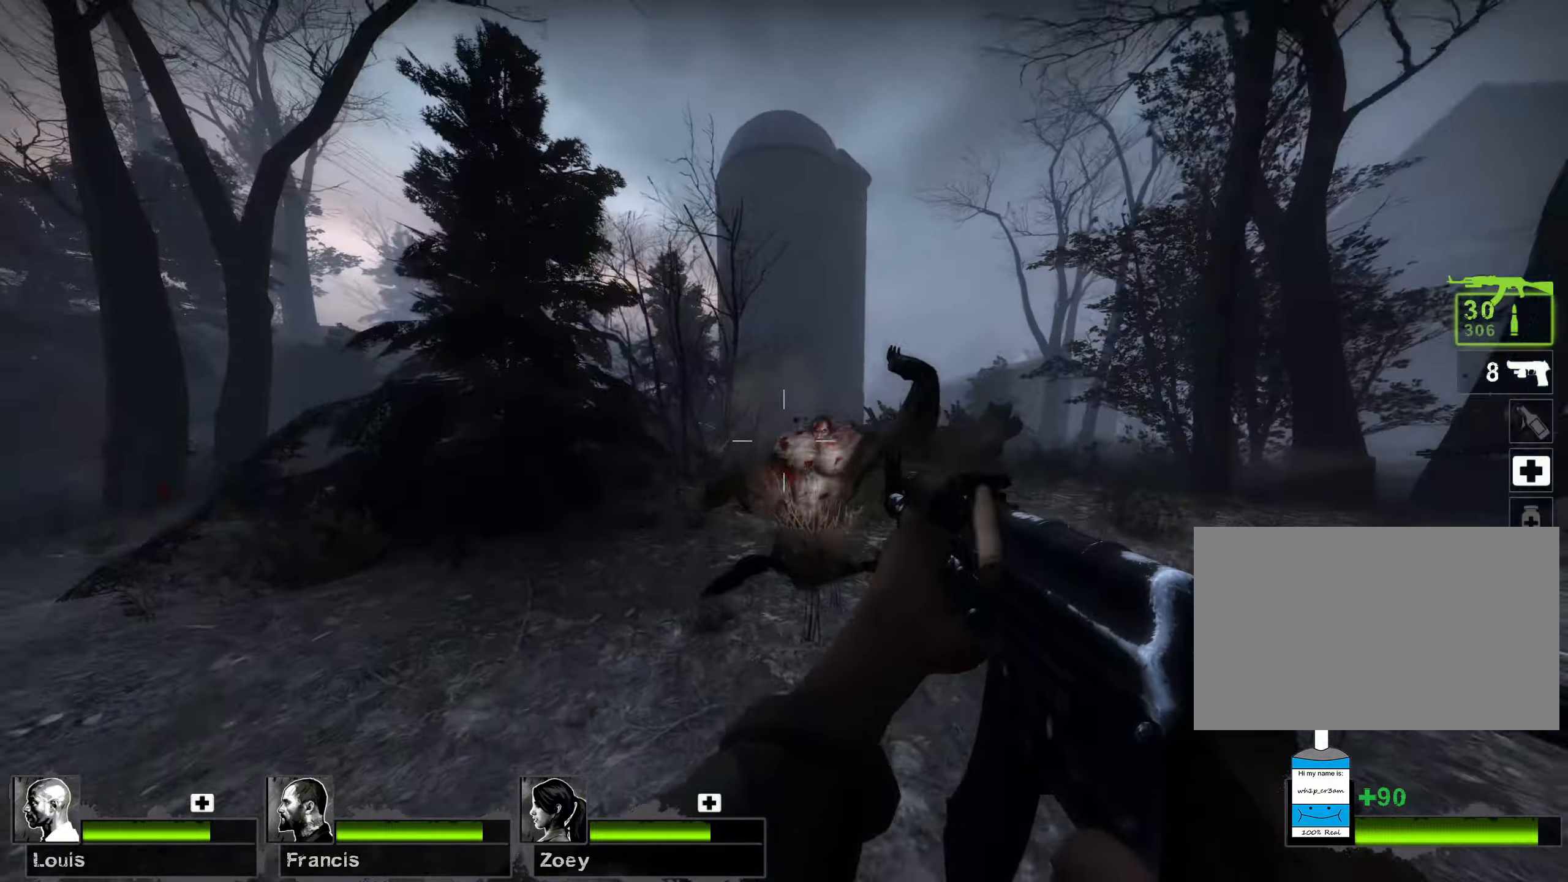
{"keys": ["w"], "mouse": [], "events": [[117, "d", "up"], [117, "mouse_left", "up"], [200, "r", "down"], [317, "r", "up"]]}
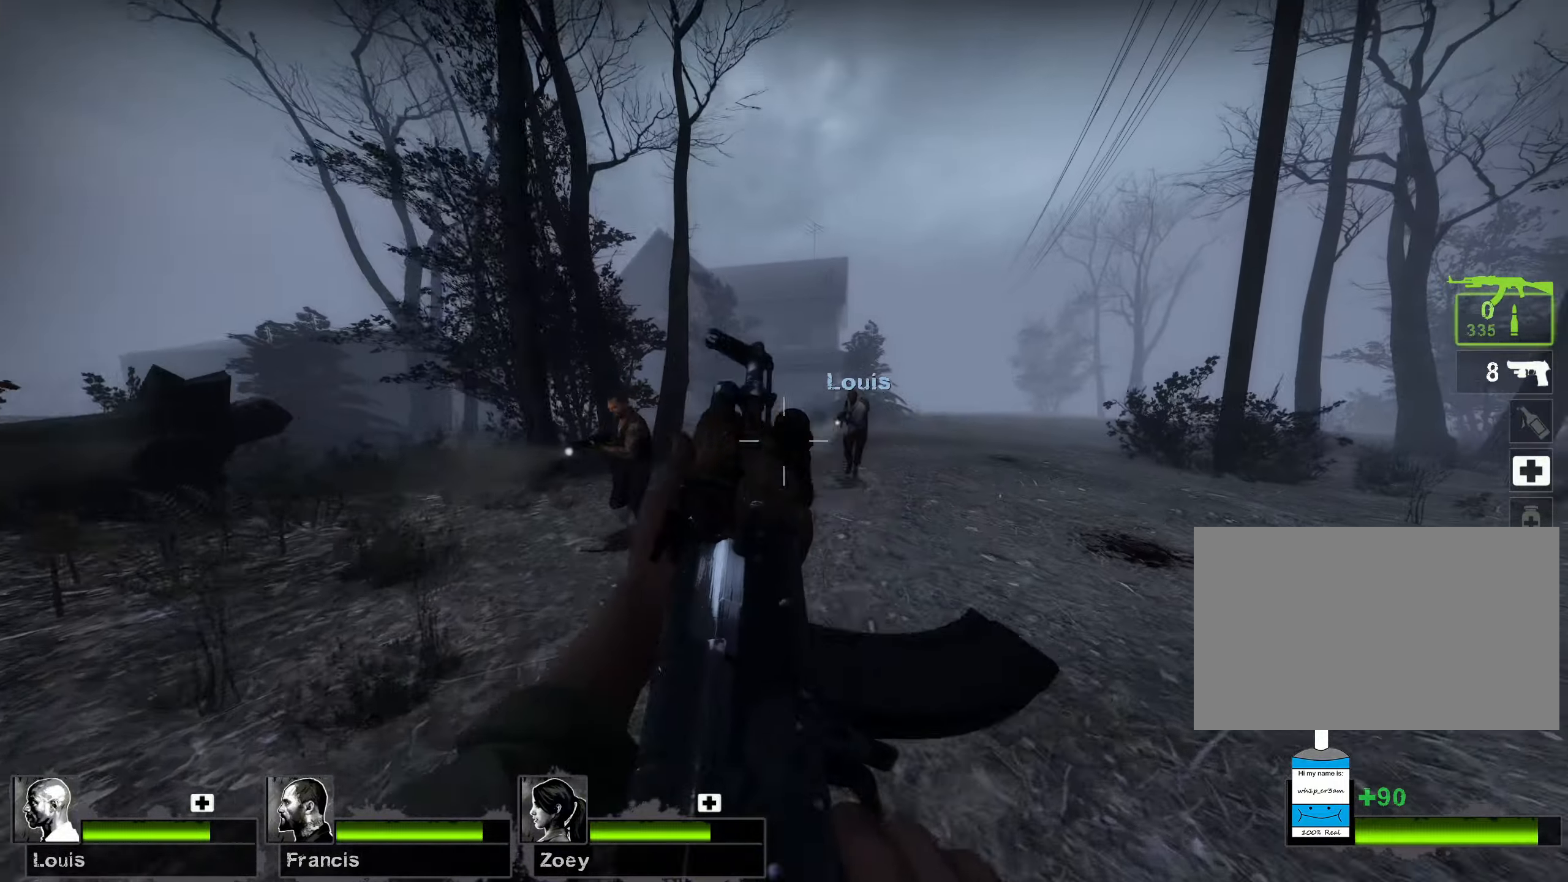
{"keys": ["w"], "mouse": [], "events": []}
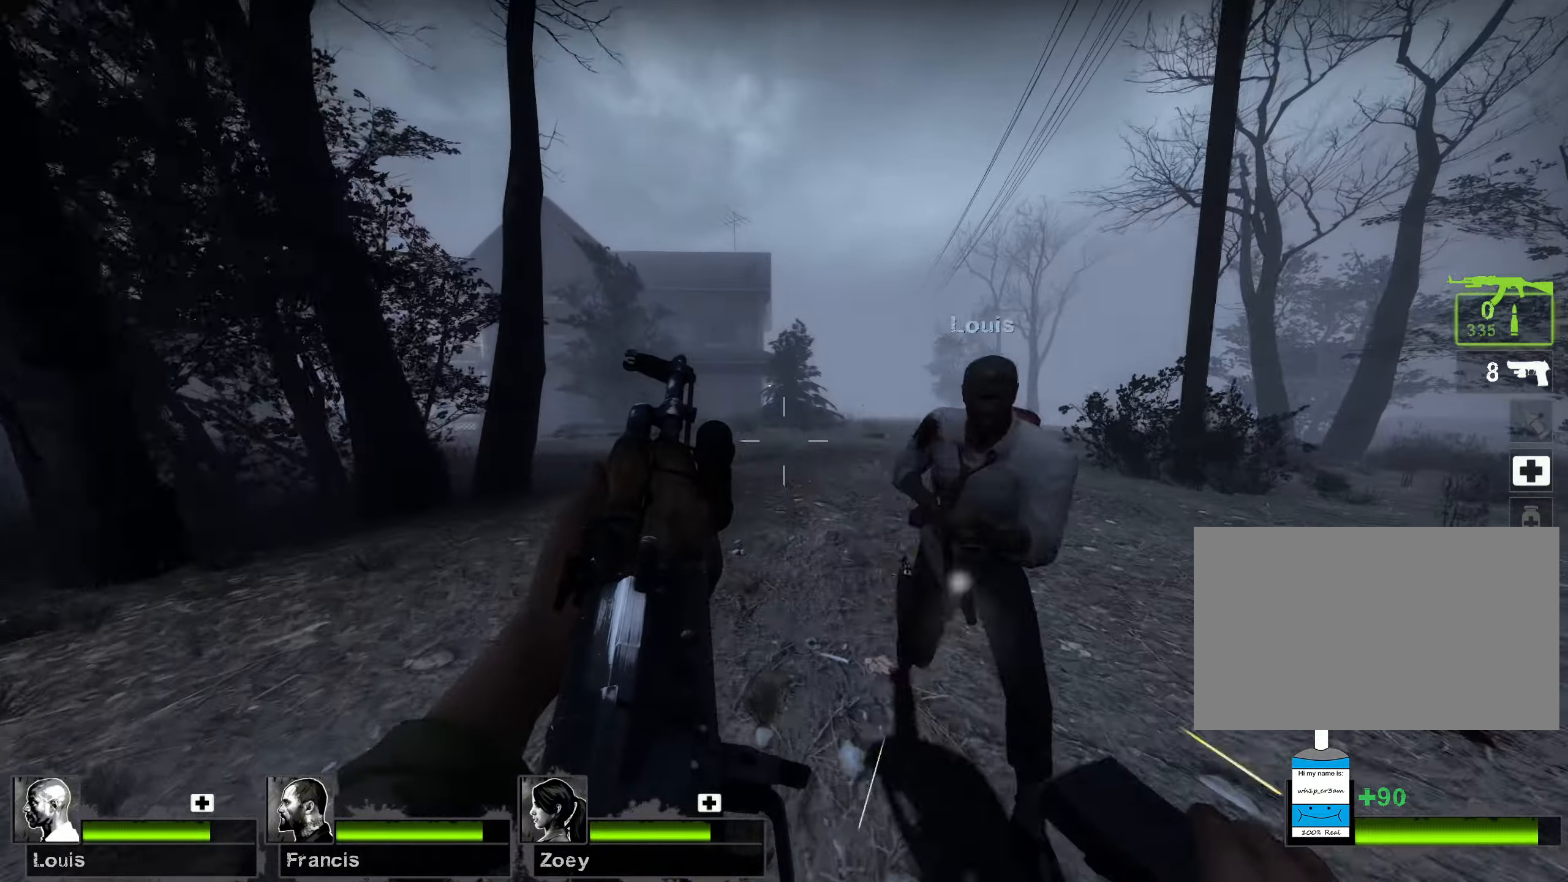
{"keys": ["w"], "mouse": [], "events": []}
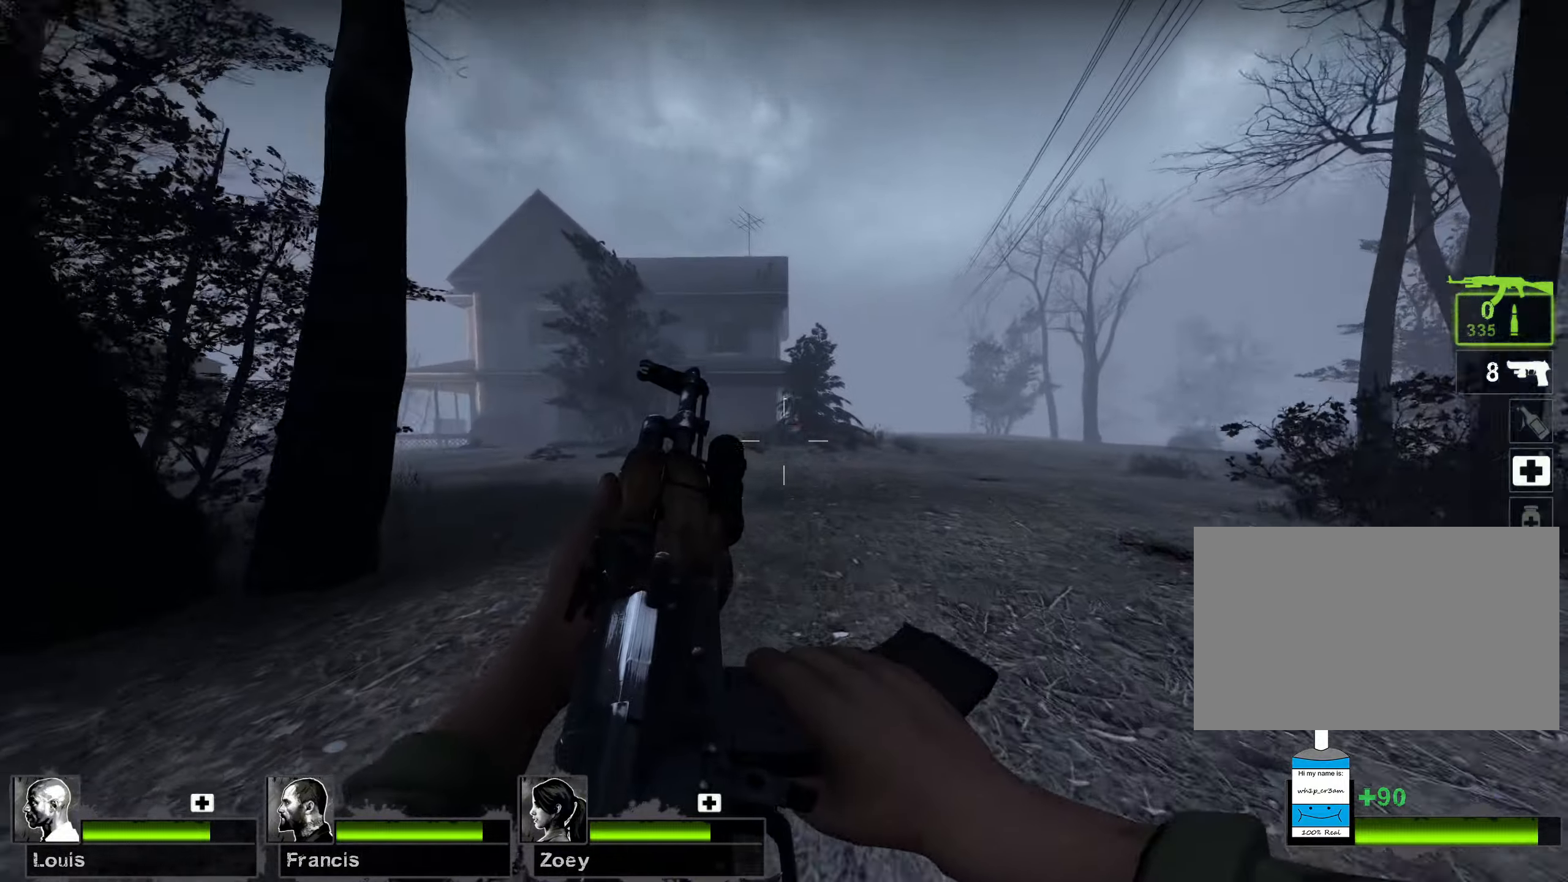
{"keys": ["w"], "mouse": [], "events": []}
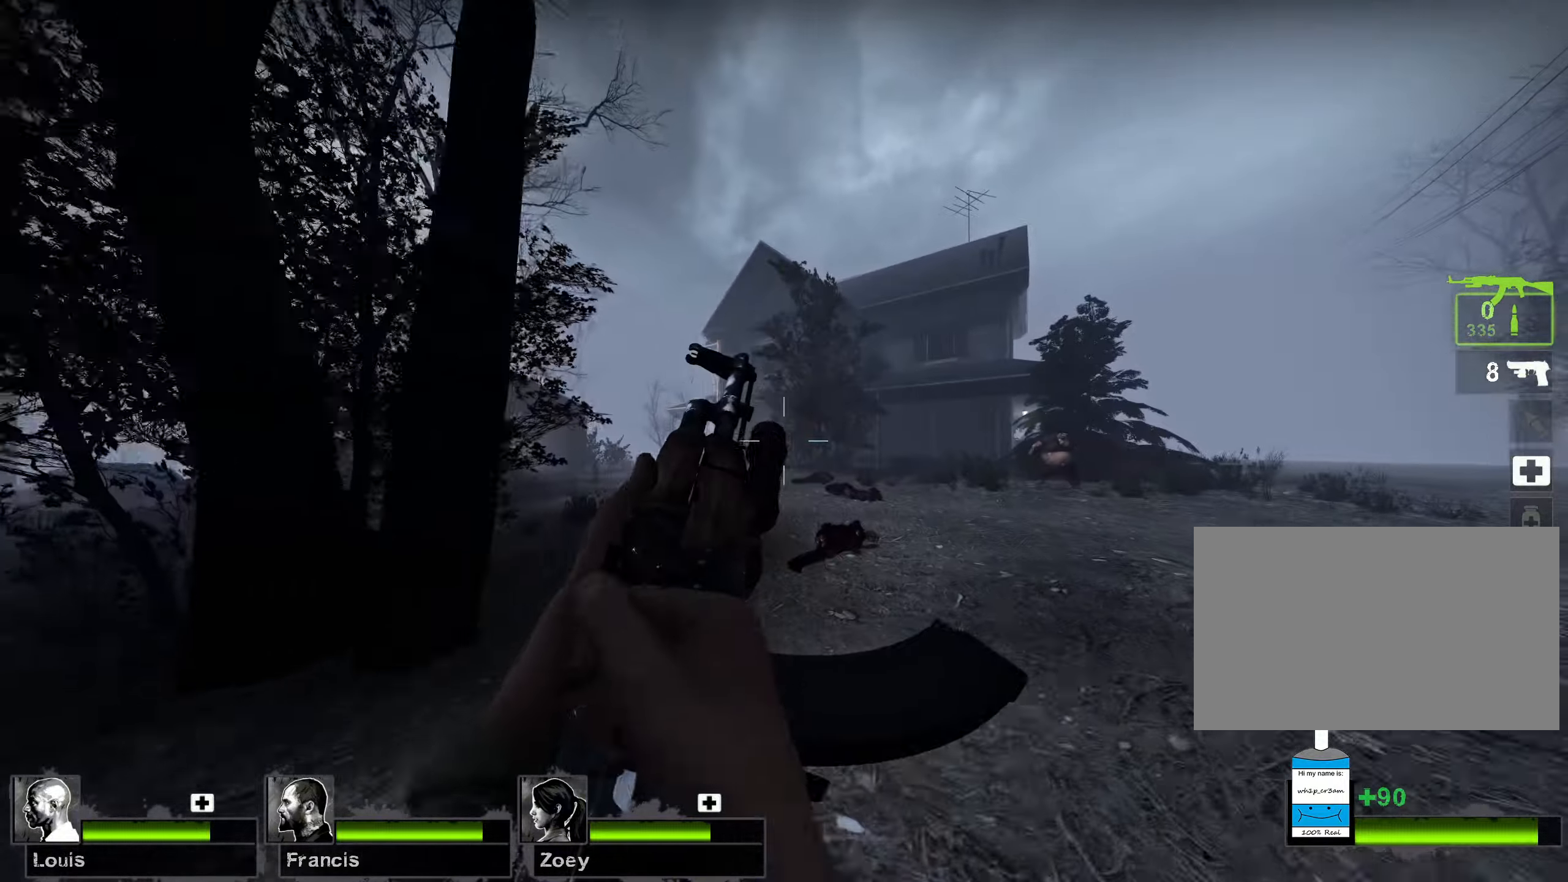
{"keys": ["a"], "mouse": ["left"], "events": [[200, "a", "down"], [367, "w", "up"], [450, "mouse_left", "down"]]}
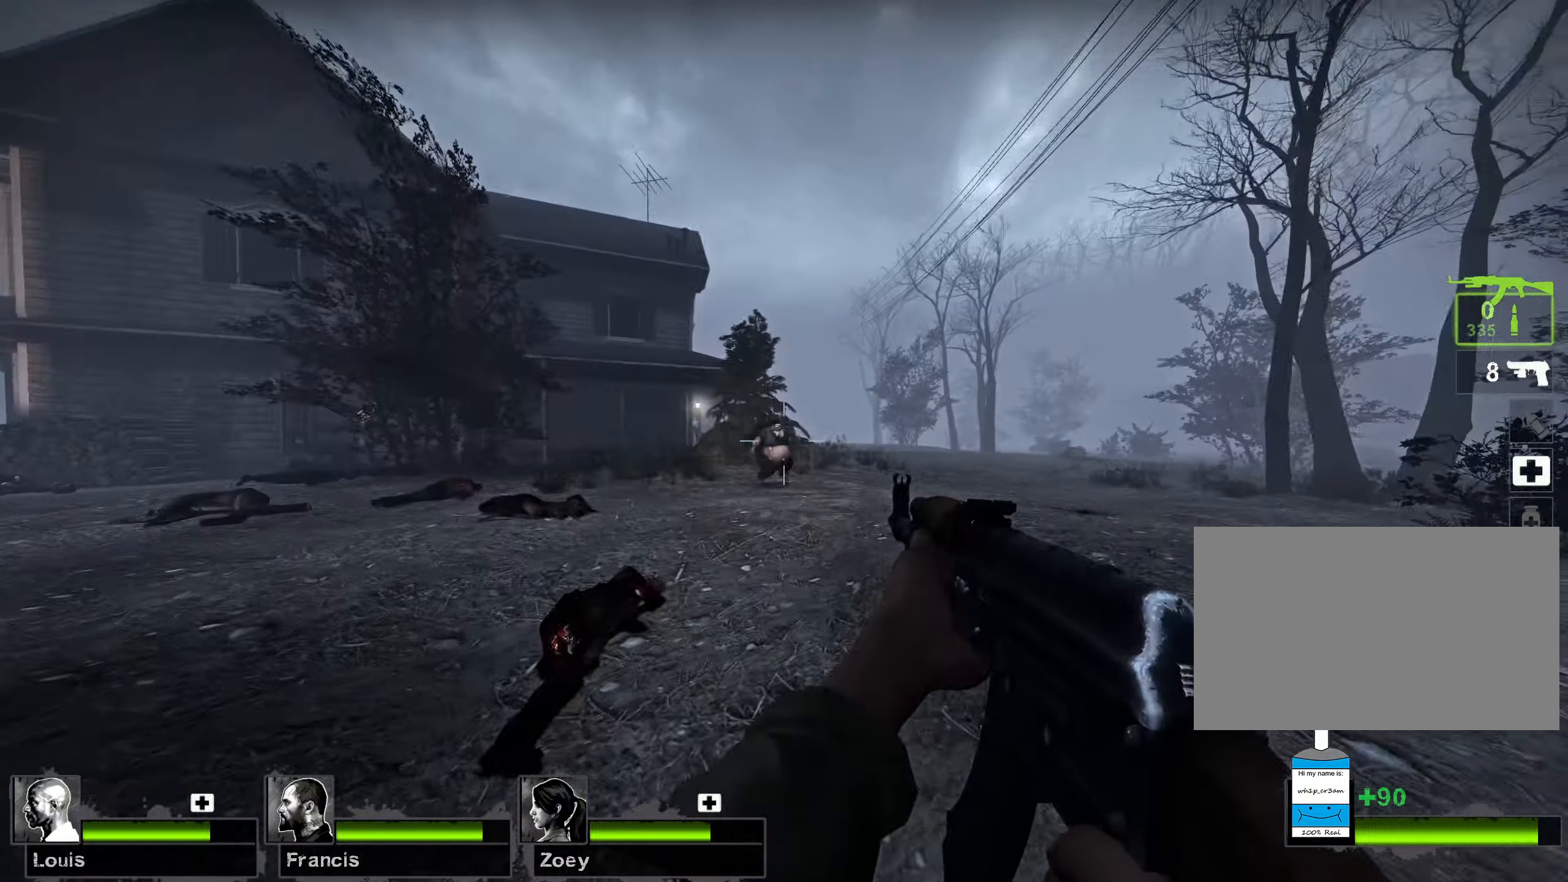
{"keys": ["a", "w"], "mouse": ["left"], "events": [[300, "w", "down"]]}
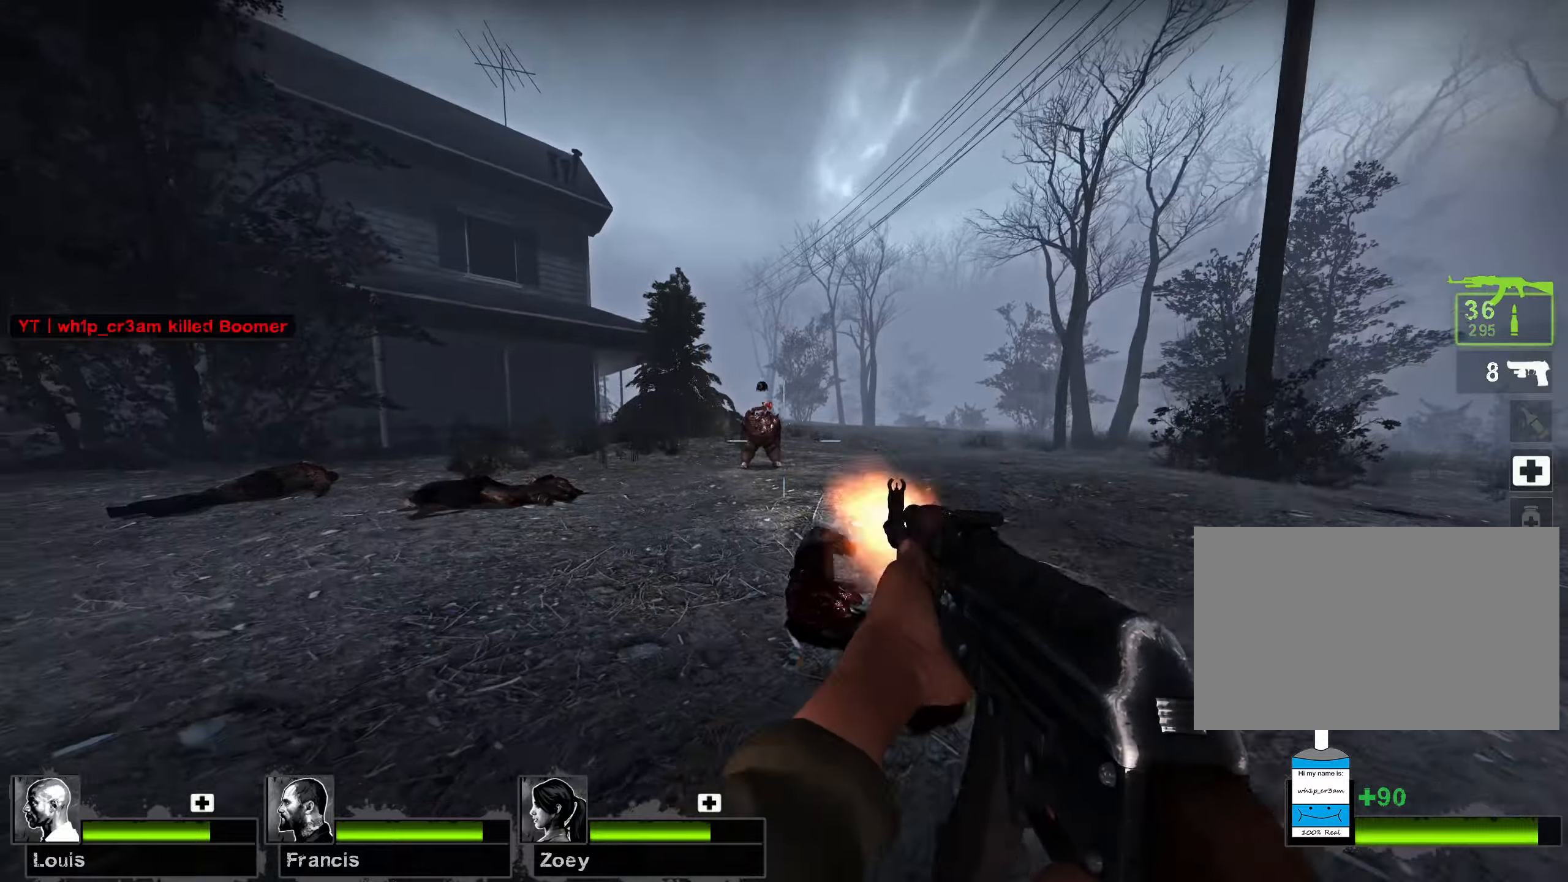
{"keys": ["a", "w"], "mouse": [], "events": [[217, "w", "up"], [334, "mouse_left", "up"], [384, "r", "down"], [434, "w", "down"], [484, "r", "up"]]}
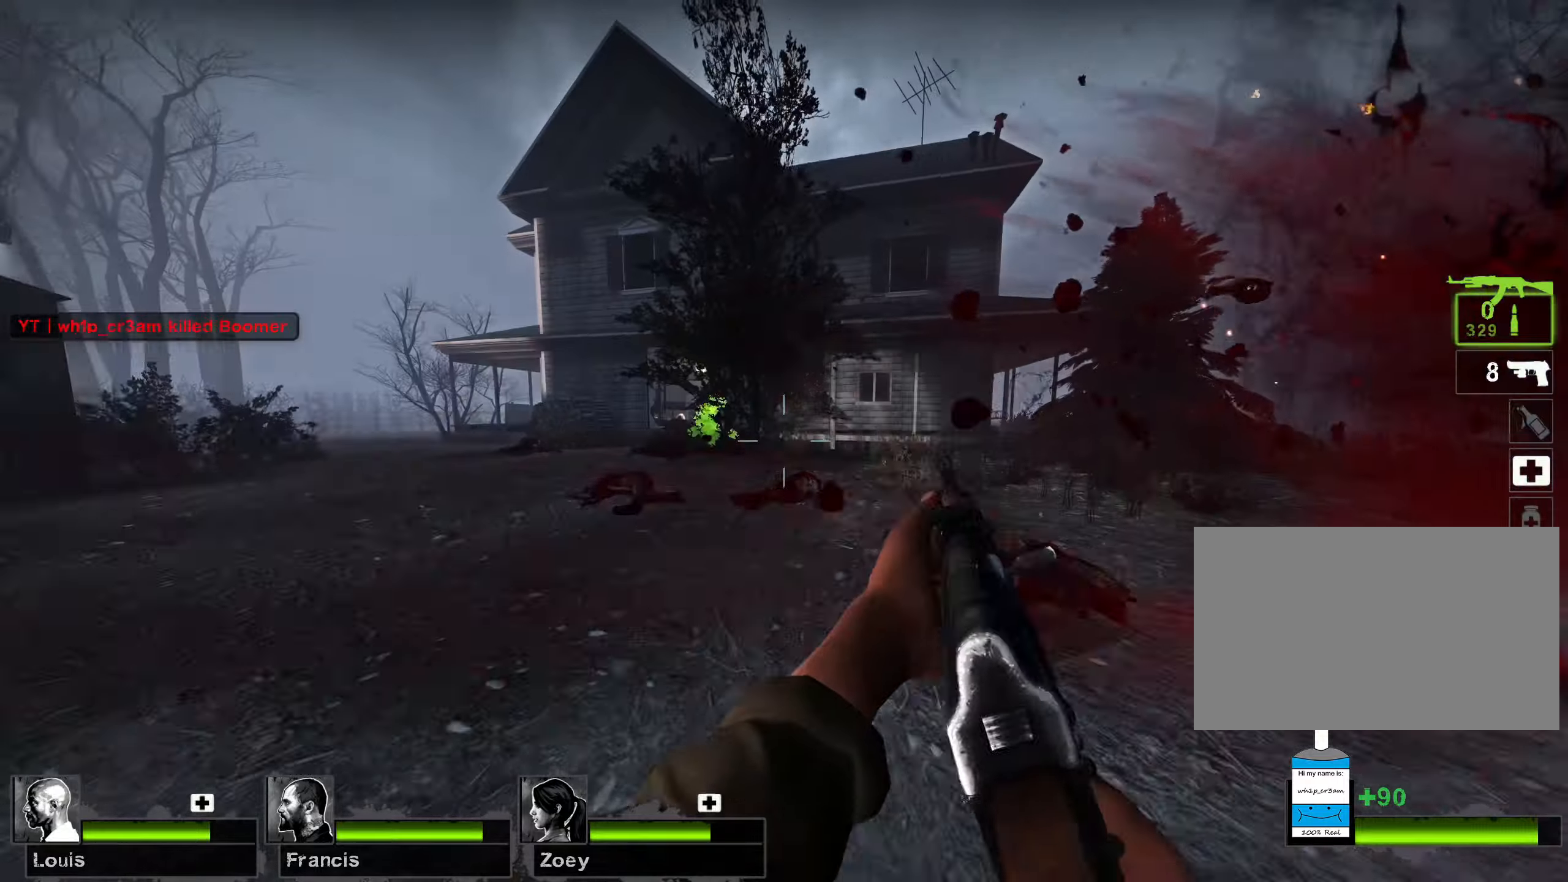
{"keys": ["a", "w"], "mouse": [], "events": []}
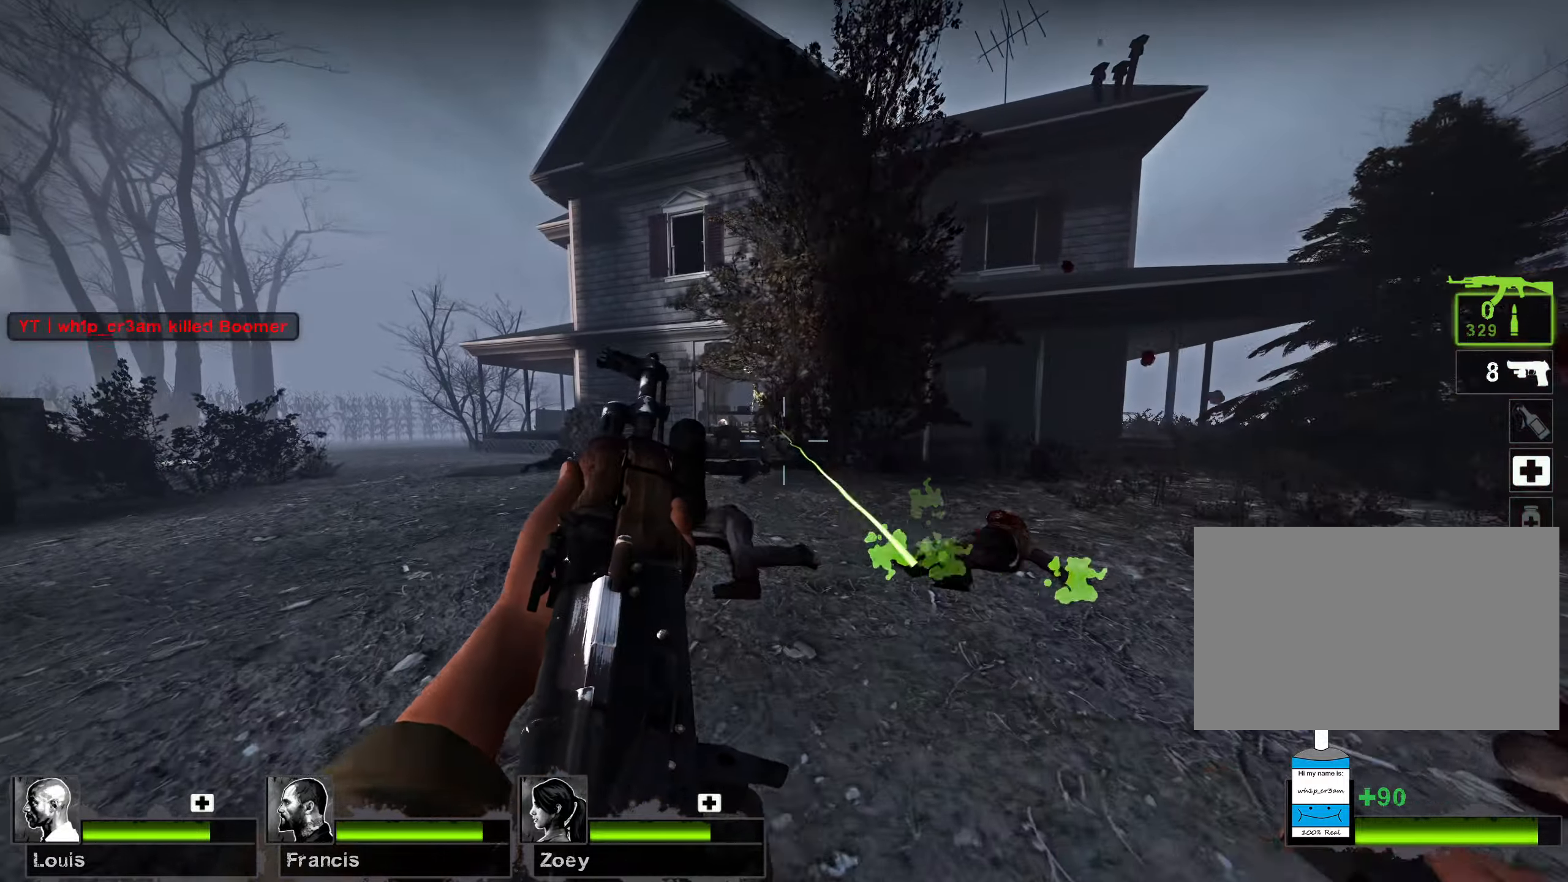
{"keys": ["w"], "mouse": ["left"], "events": [[134, "mouse_mb4", "down"], [217, "a", "up"], [267, "mouse_mb4", "up"], [417, "mouse_left", "down"]]}
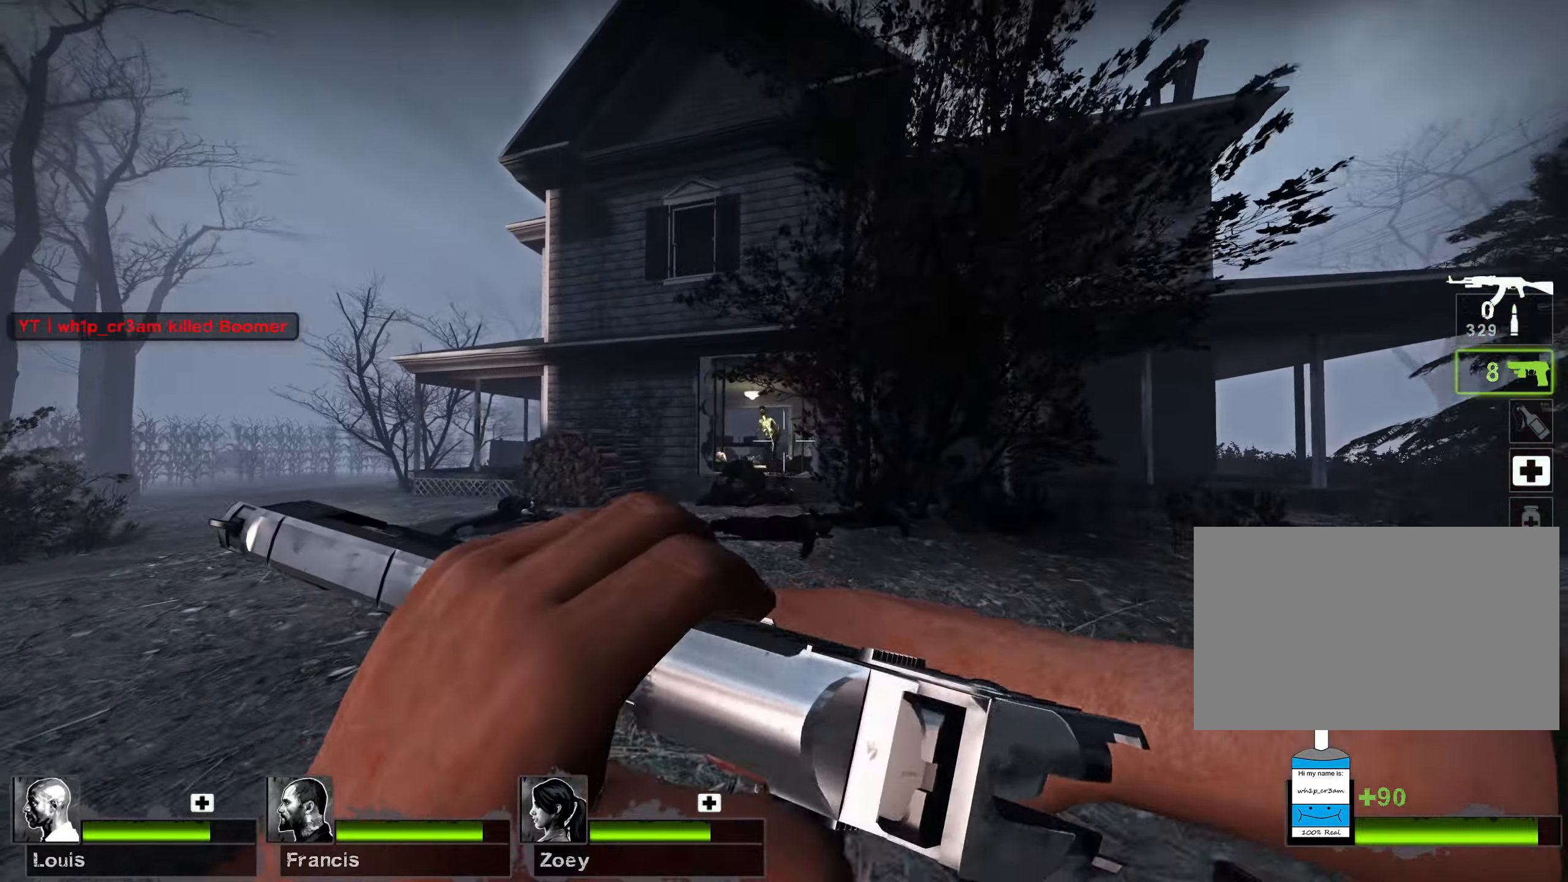
{"keys": ["w"], "mouse": [], "events": [[34, "mouse_left", "up"], [150, "mouse_left", "down"], [284, "mouse_left", "up"], [367, "mouse_left", "down"], [484, "mouse_left", "up"]]}
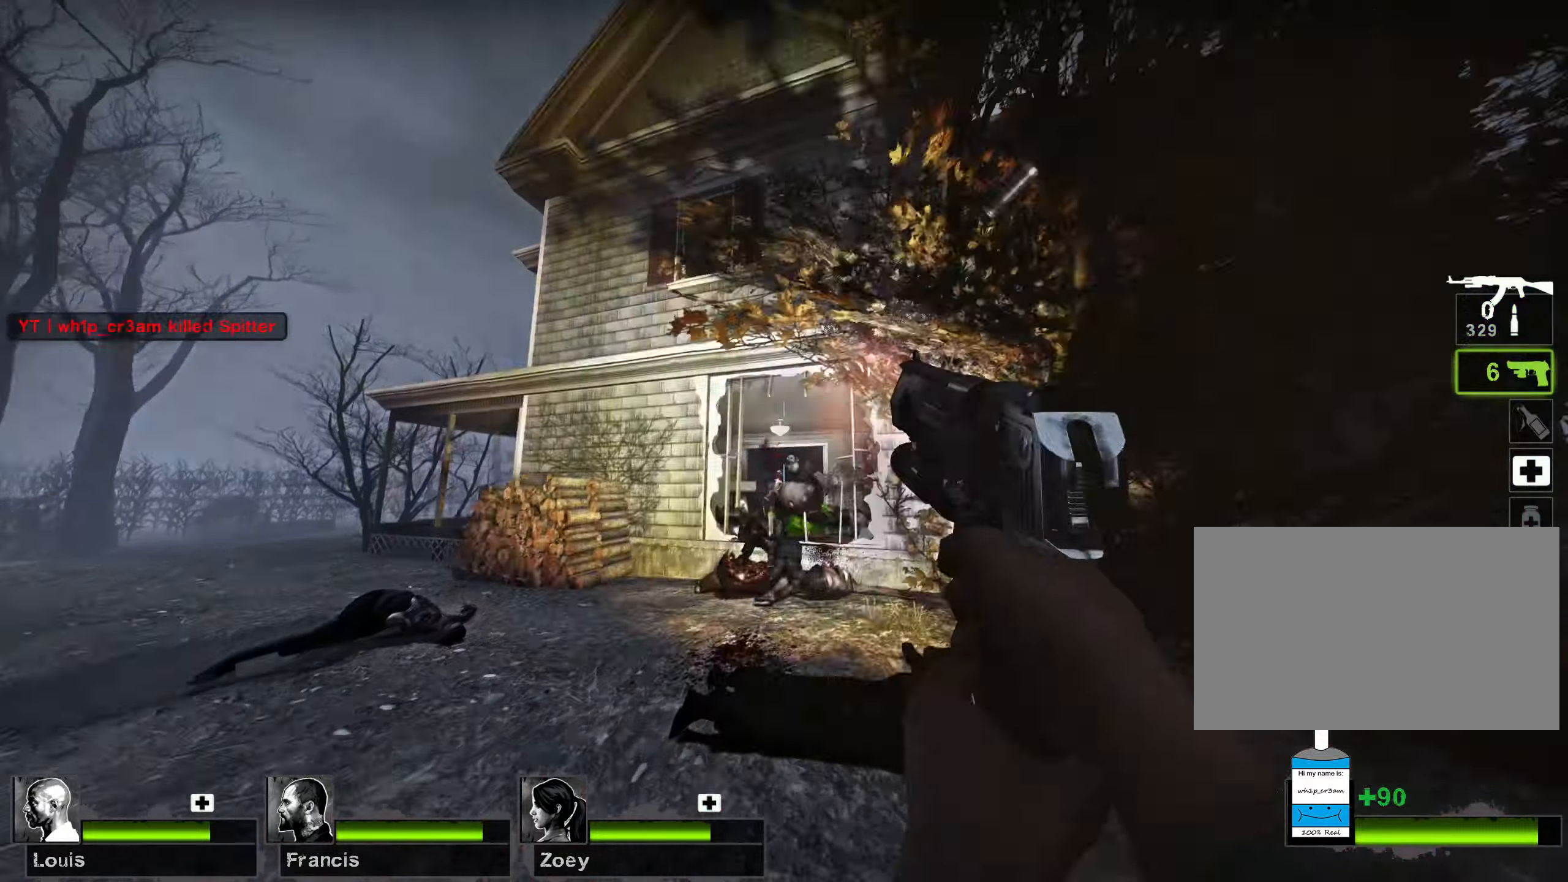
{"keys": ["a"], "mouse": ["left"], "events": [[34, "a", "down"], [34, "mouse_left", "down"], [84, "w", "up"], [150, "mouse_left", "up"], [167, "s", "down"], [234, "mouse_left", "down"], [350, "mouse_left", "up"], [417, "mouse_left", "down"], [467, "s", "up"]]}
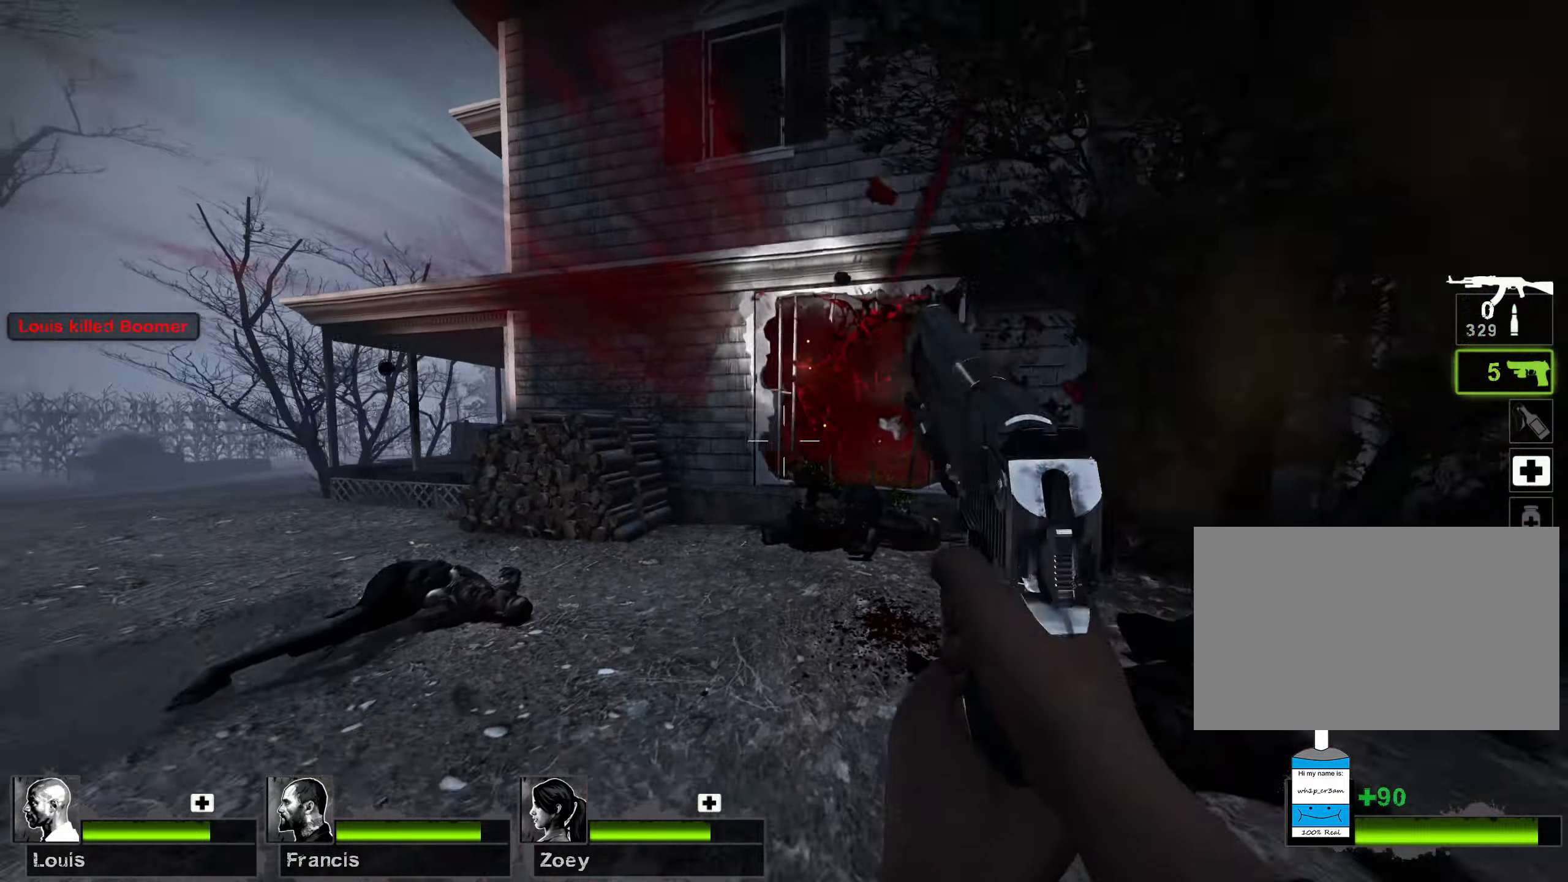
{"keys": ["a", "w"], "mouse": [], "events": [[34, "mouse_left", "up"], [84, "w", "down"], [167, "r", "down"], [300, "r", "up"]]}